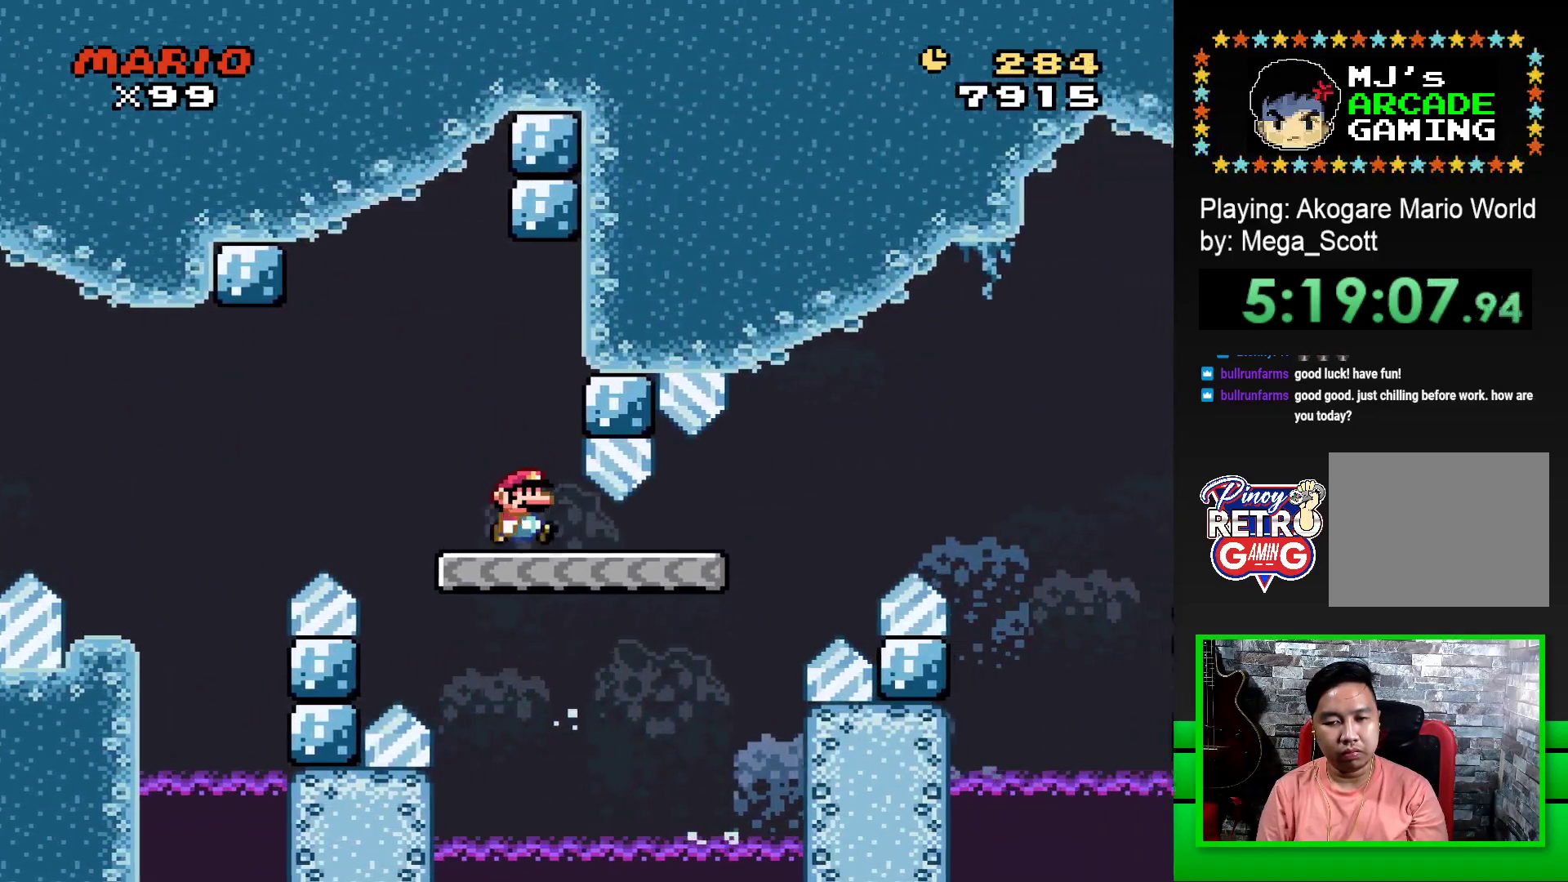
Gameplay with a controller (PlayStation layout); each line is a JSON object with the inputs held at the frame after it. "events" lists button and stick changes between this image and that frame as [ms after this image, input, new state], when the widget could be followed in between. Not read: left_stick right_stick.
{"buttons": ["CROSS", "SQUARE", "DPAD_RIGHT"], "events": [[300, "CROSS", "down"]]}
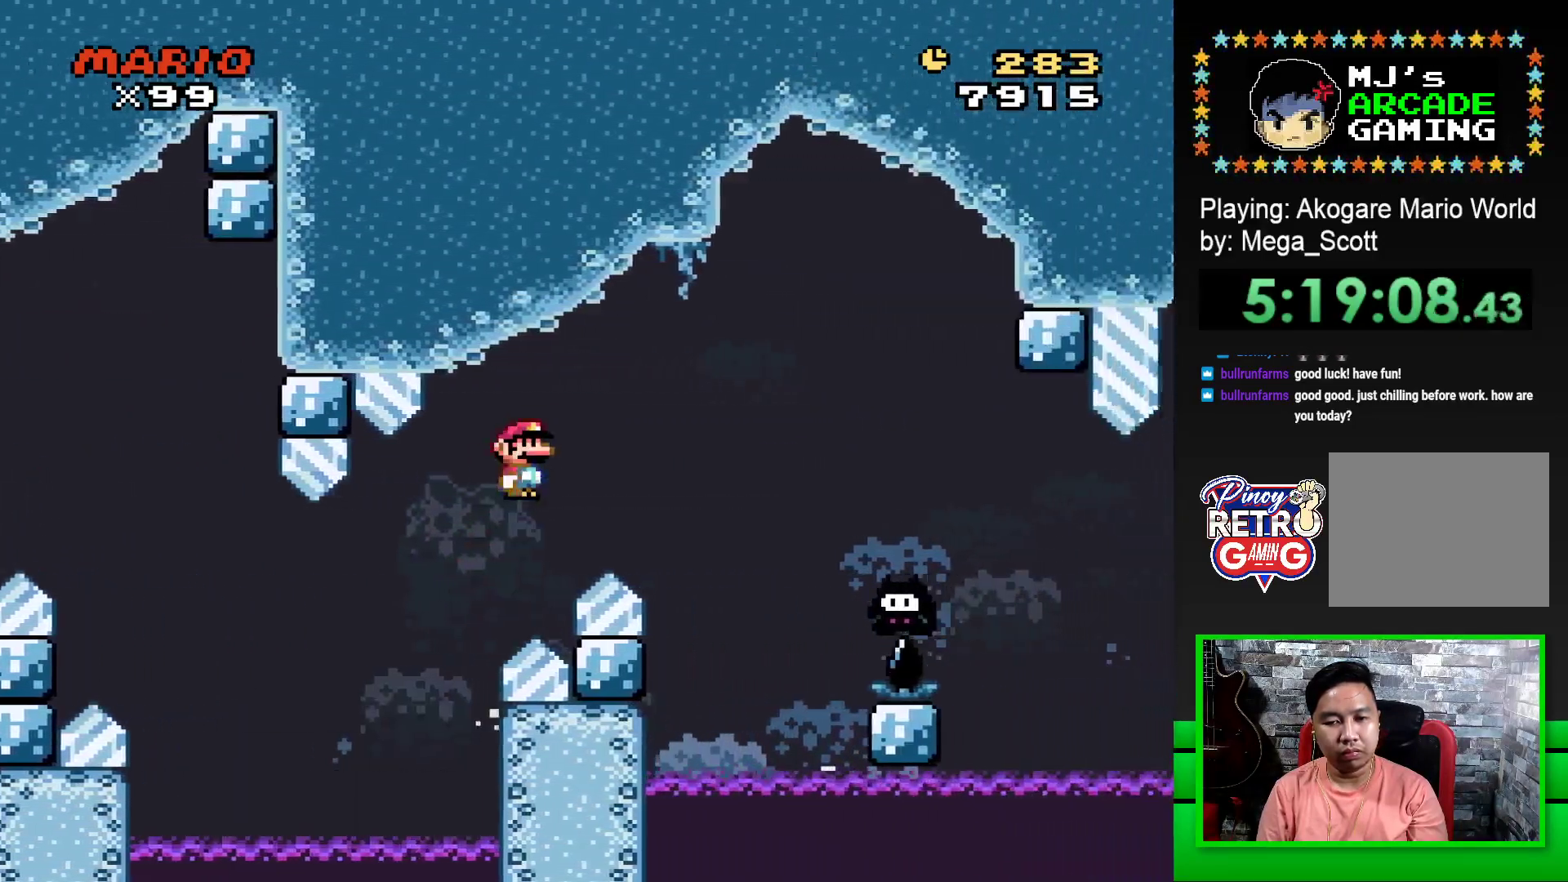
{"buttons": ["SQUARE", "DPAD_RIGHT"], "events": [[417, "CROSS", "up"]]}
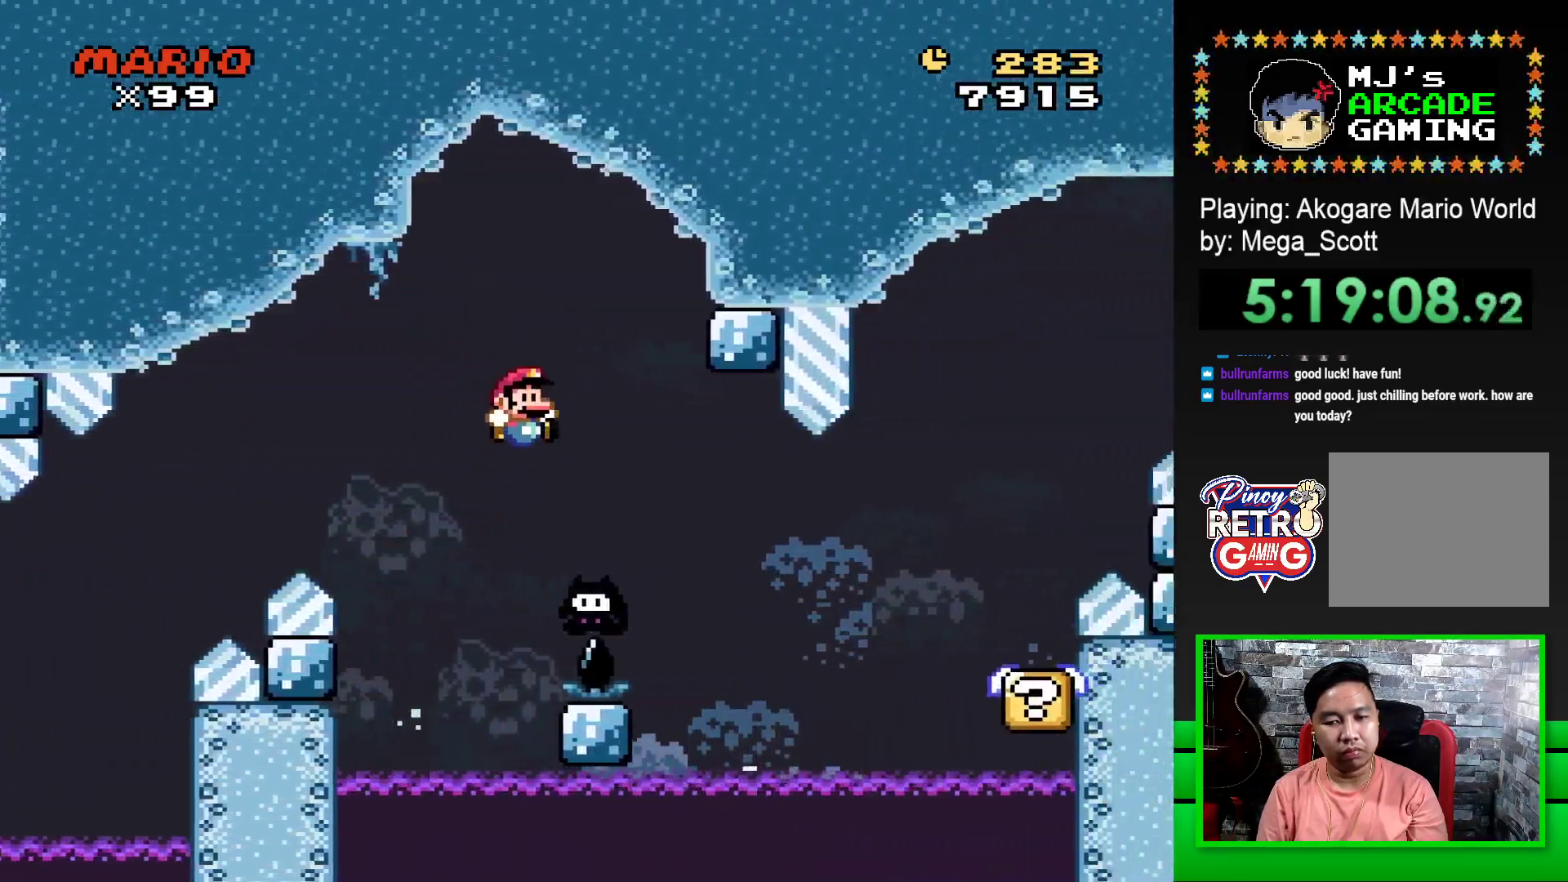
{"buttons": ["SQUARE", "DPAD_RIGHT"], "events": [[133, "CROSS", "down"], [200, "CROSS", "up"]]}
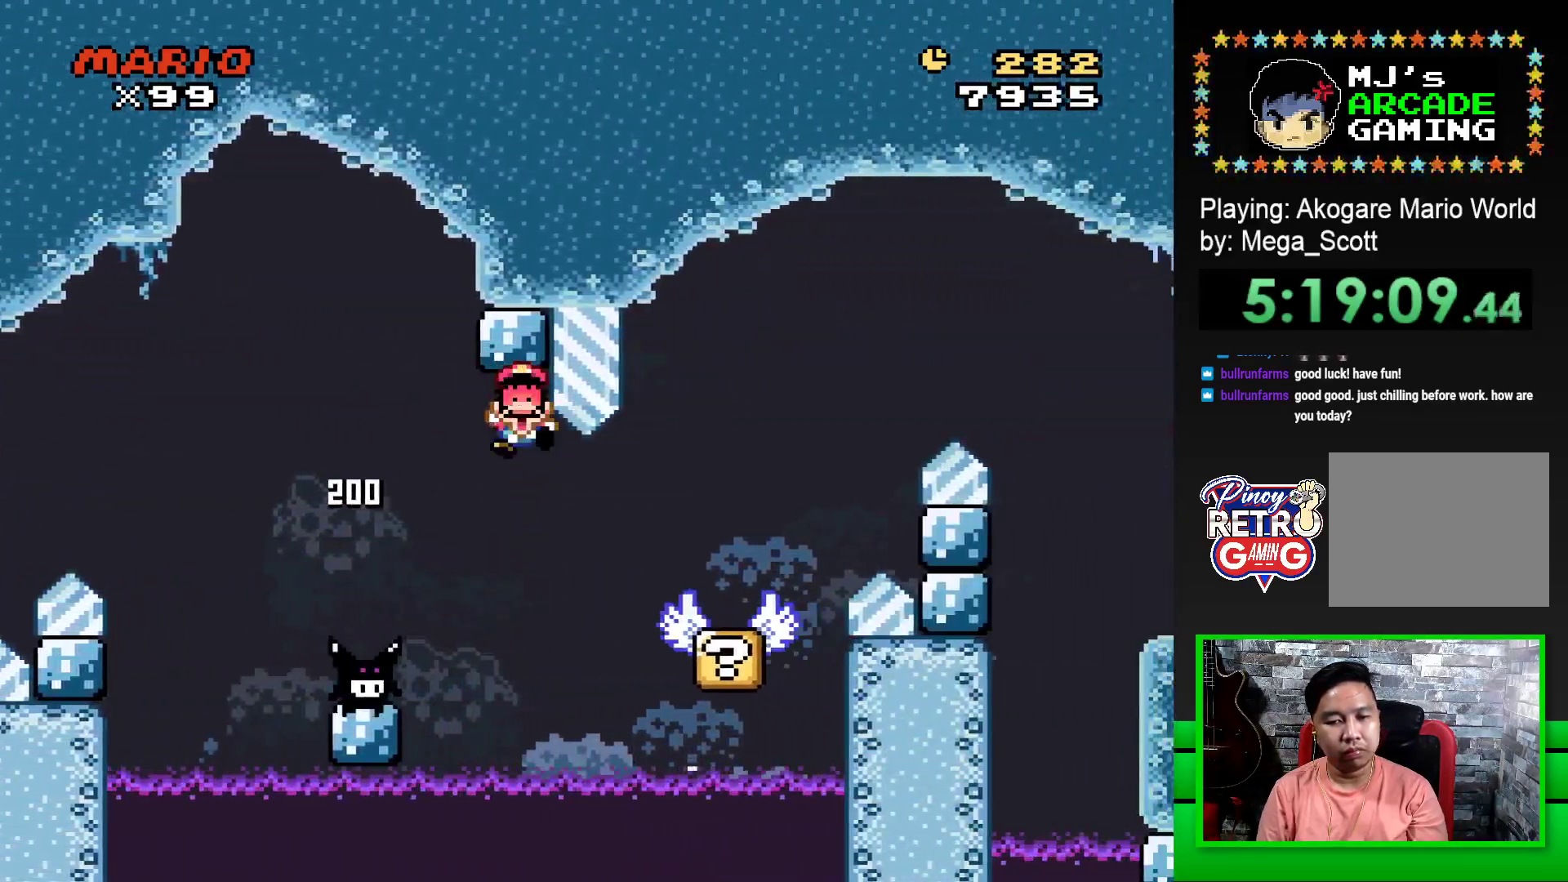
{"buttons": ["CROSS"], "events": [[233, "SQUARE", "up"], [300, "DPAD_RIGHT", "up"], [450, "CROSS", "down"]]}
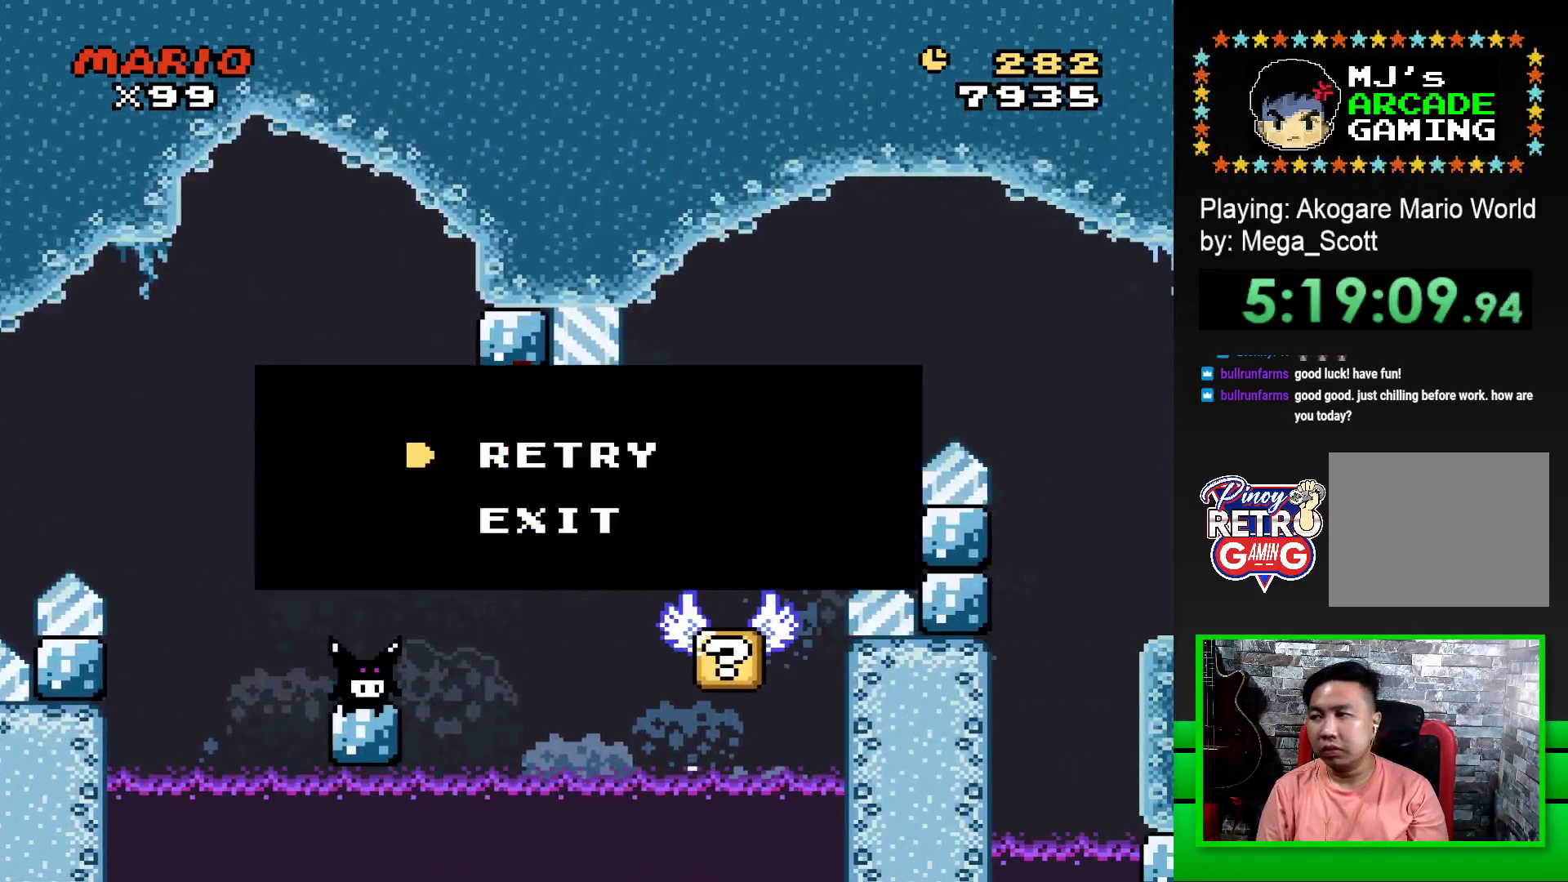
{"buttons": ["CROSS"], "events": [[33, "CROSS", "up"], [133, "CROSS", "down"], [233, "CROSS", "up"], [300, "CROSS", "down"], [383, "CROSS", "up"], [450, "CROSS", "down"]]}
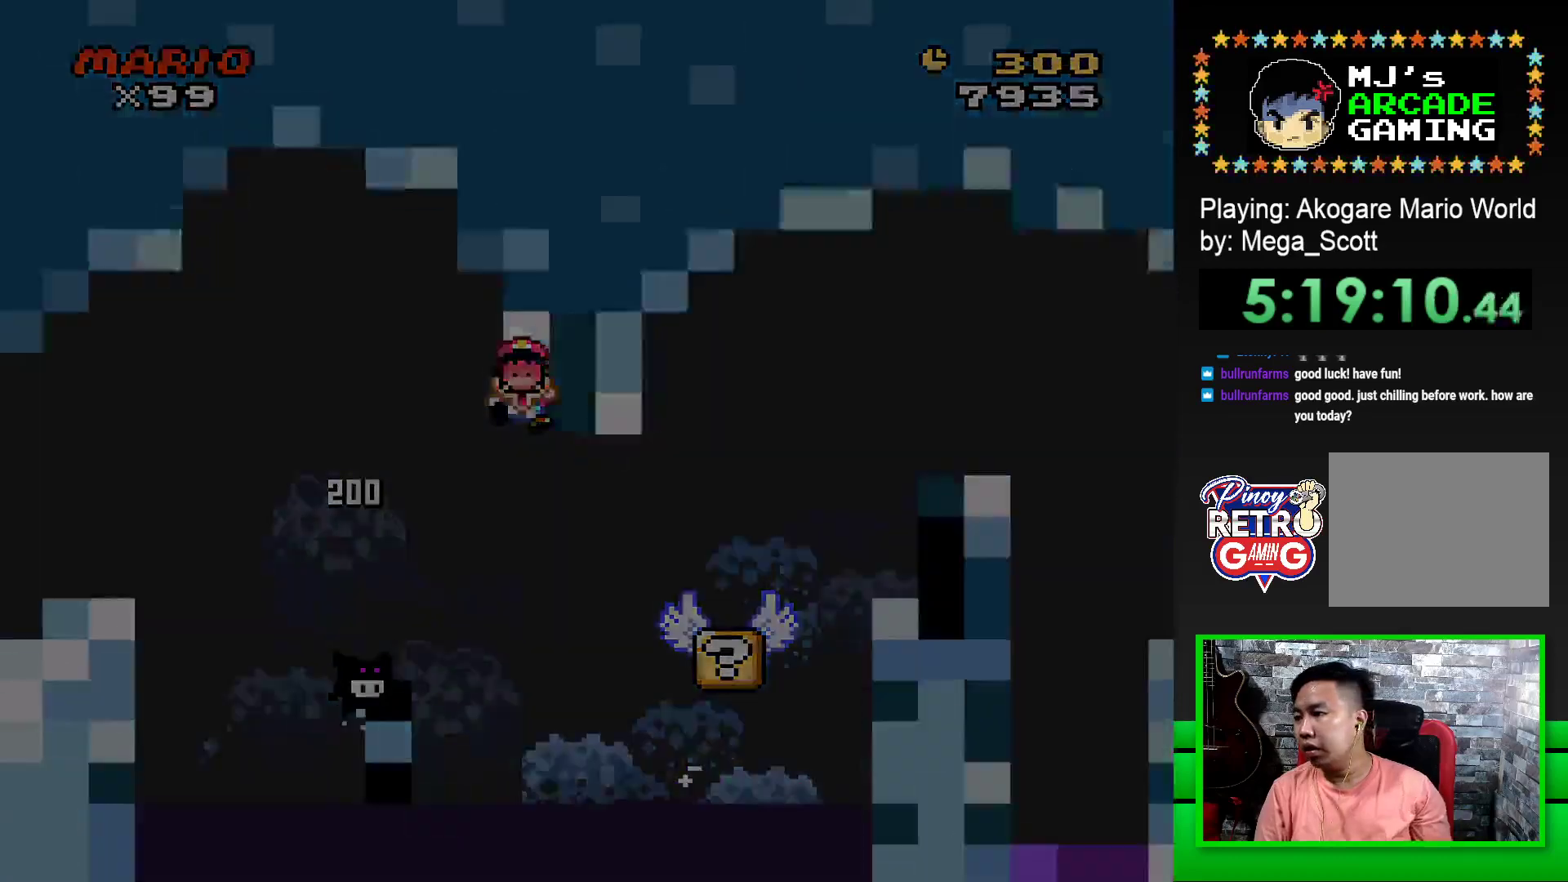
{"buttons": ["CROSS"], "events": [[33, "CROSS", "up"], [100, "CROSS", "down"], [200, "CROSS", "up"], [283, "CROSS", "down"], [383, "CROSS", "up"], [467, "CROSS", "down"]]}
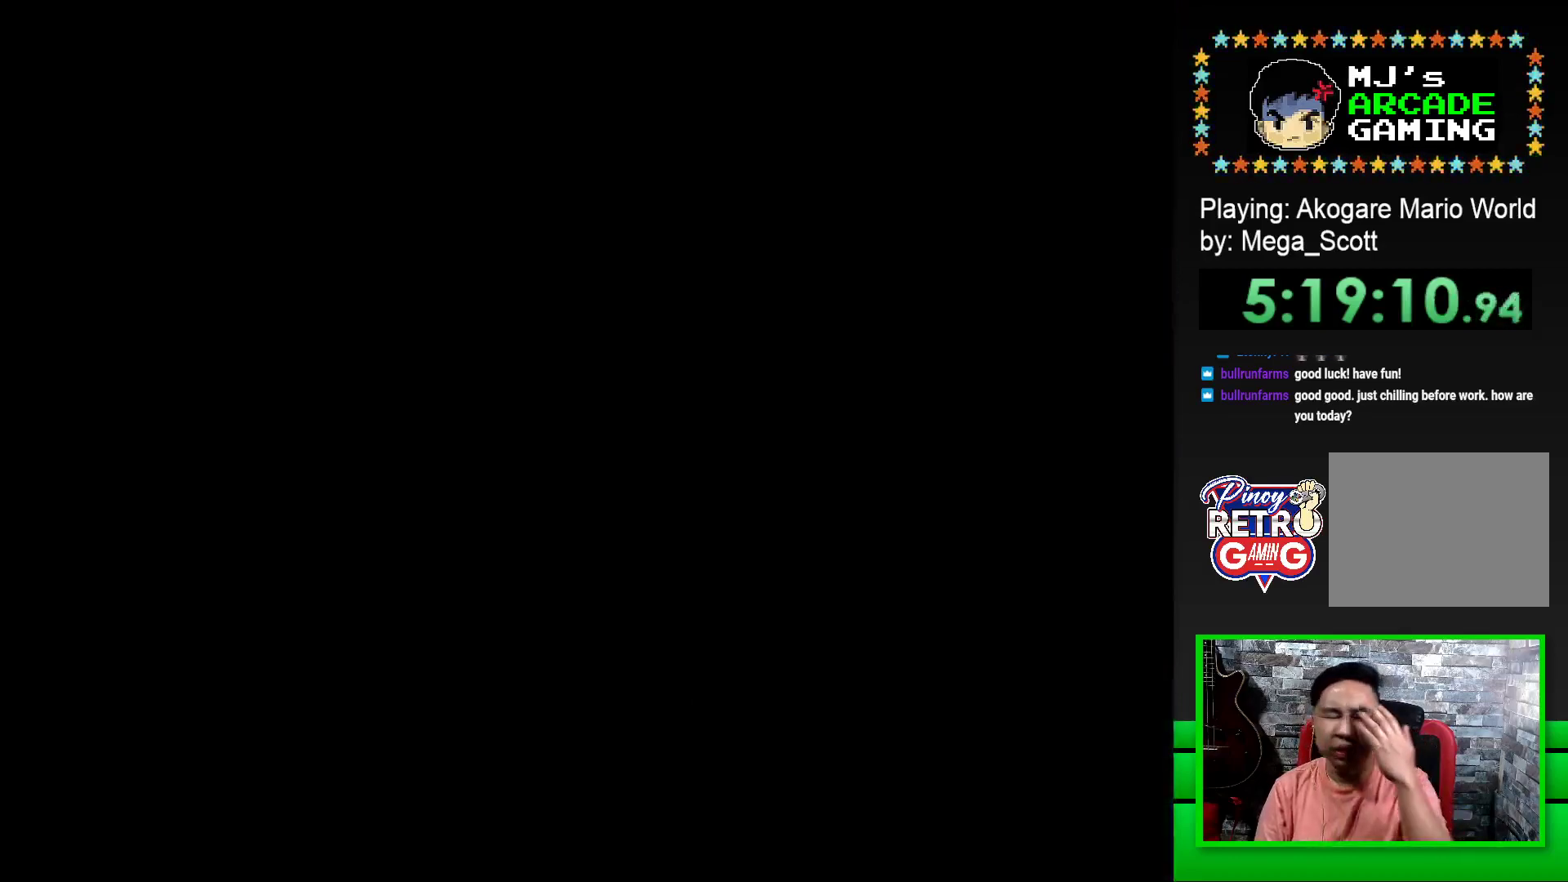
{"buttons": ["CROSS"], "events": [[50, "CROSS", "up"], [133, "CROSS", "down"], [217, "CROSS", "up"], [300, "CROSS", "down"], [383, "CROSS", "up"], [450, "CROSS", "down"]]}
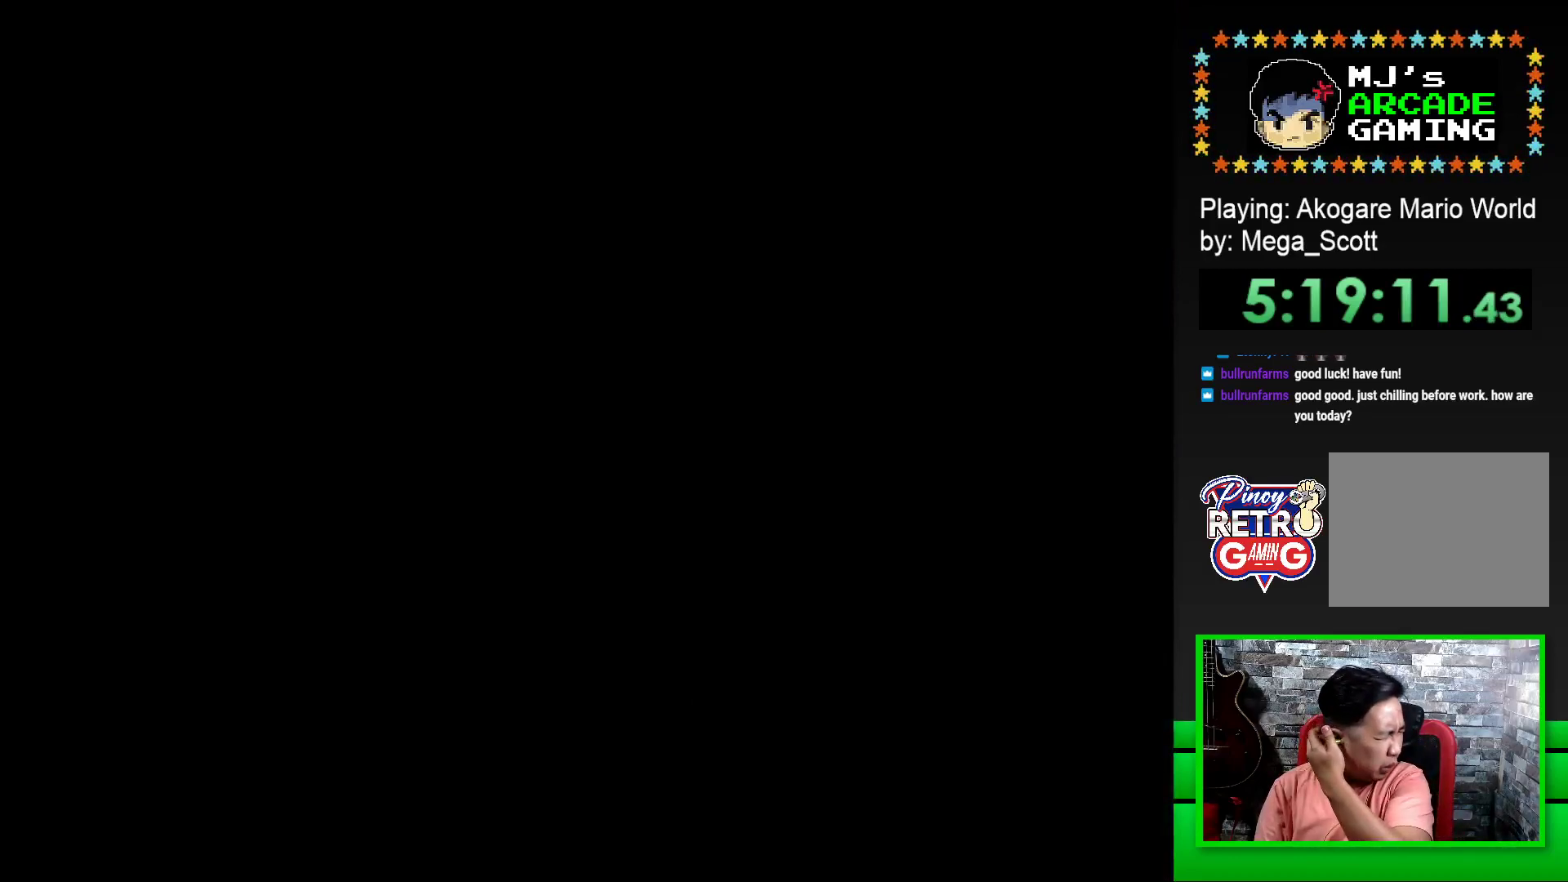
{"buttons": [], "events": [[50, "CROSS", "up"], [117, "CROSS", "down"], [200, "CROSS", "up"], [267, "CROSS", "down"], [350, "CROSS", "up"], [433, "CROSS", "down"], [500, "CROSS", "up"]]}
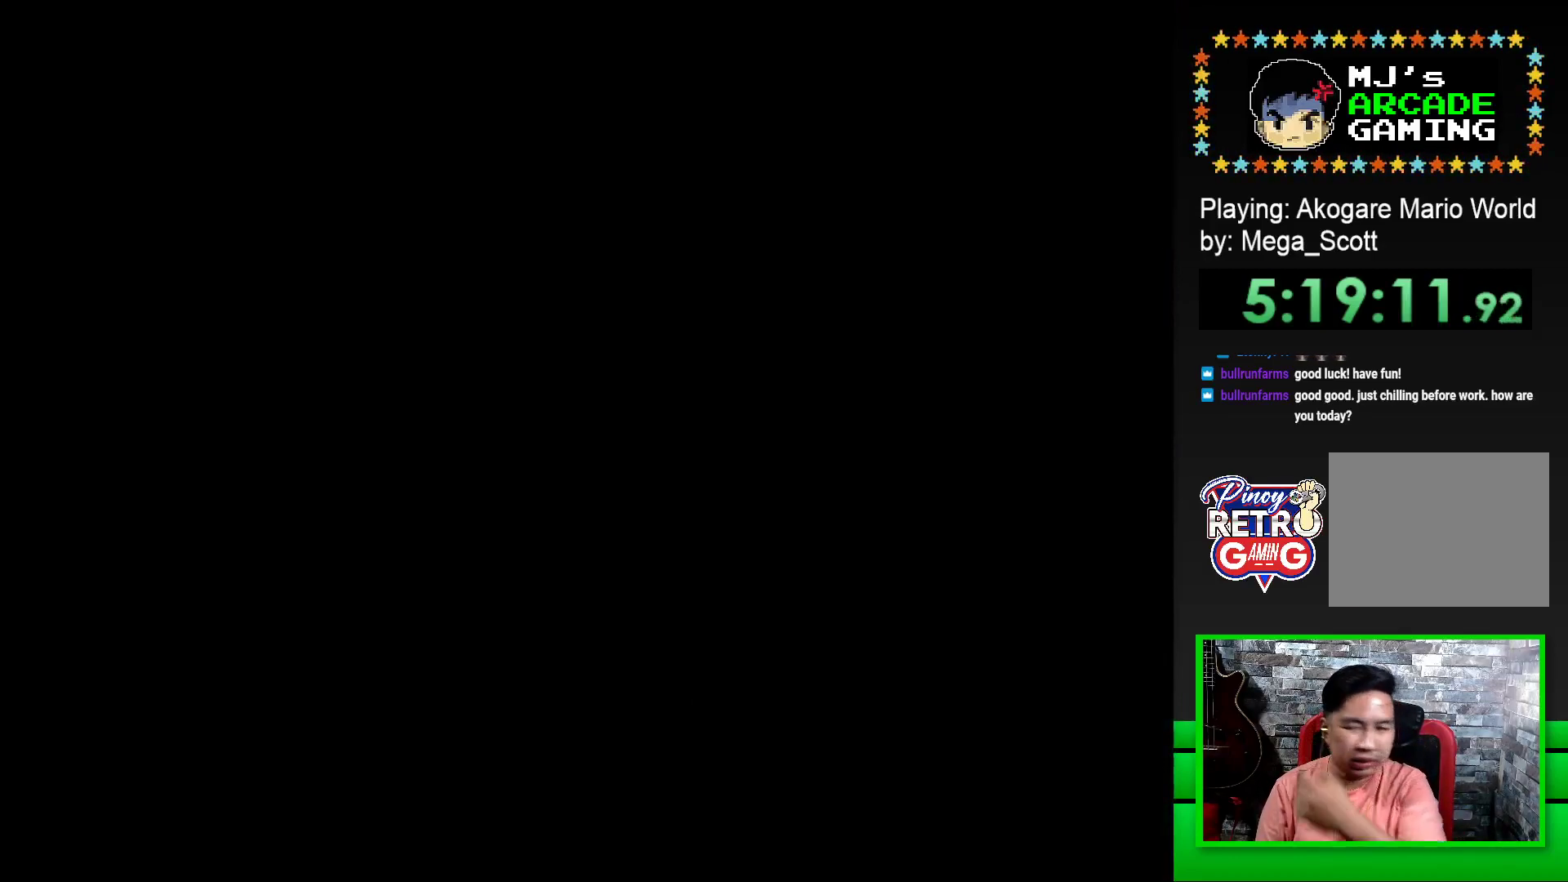
{"buttons": ["CROSS"], "events": [[100, "CROSS", "down"], [150, "CROSS", "up"], [250, "CROSS", "down"], [317, "CROSS", "up"], [400, "CROSS", "down"]]}
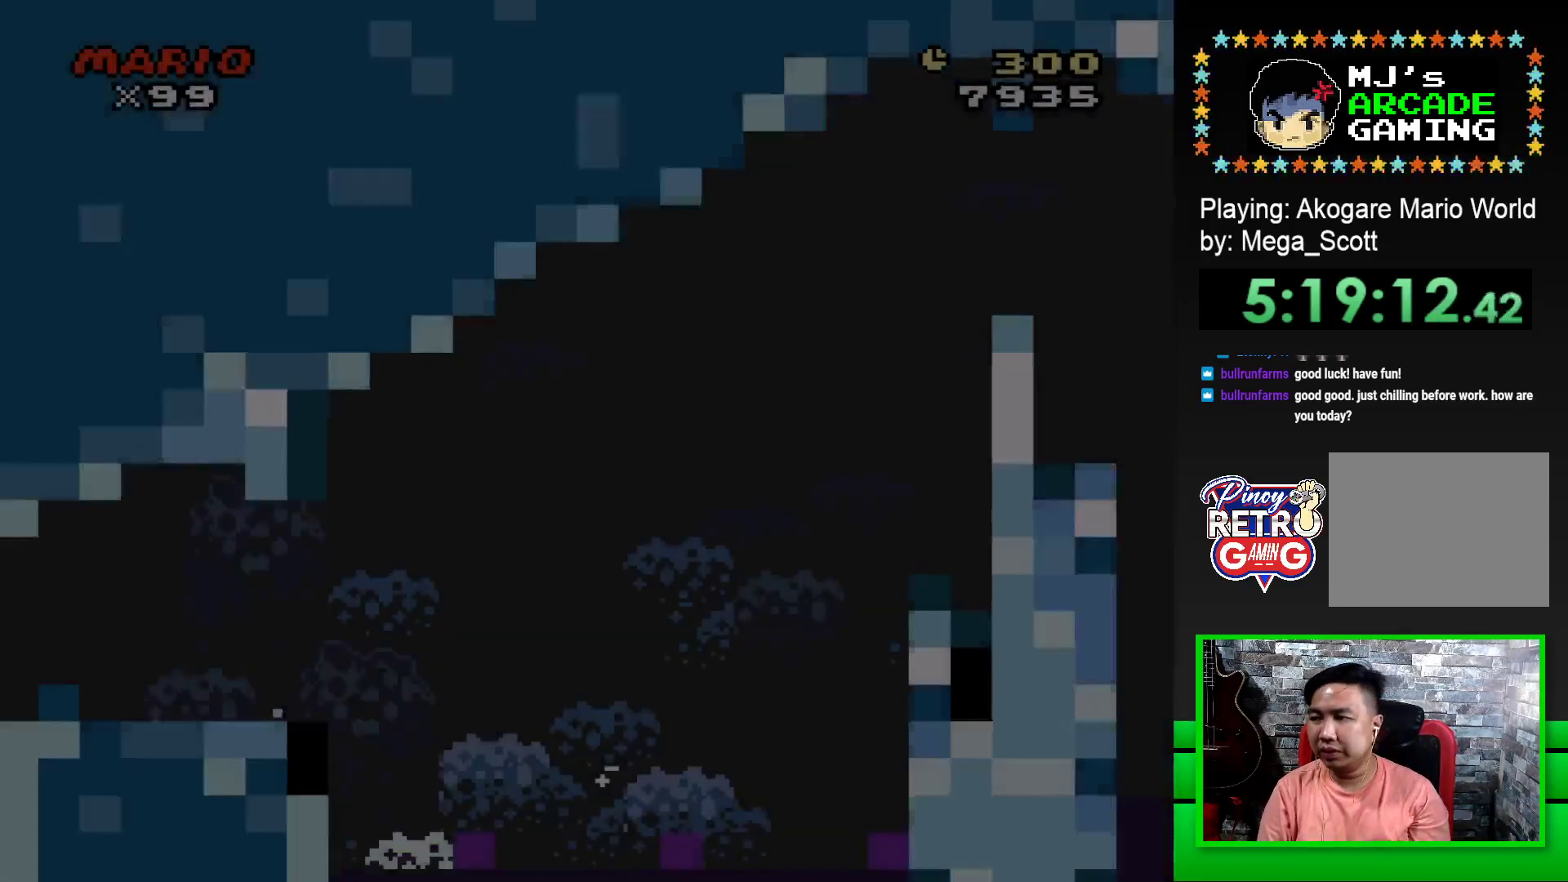
{"buttons": ["SQUARE", "DPAD_RIGHT"], "events": [[50, "CROSS", "up"], [200, "SQUARE", "down"], [250, "DPAD_RIGHT", "down"]]}
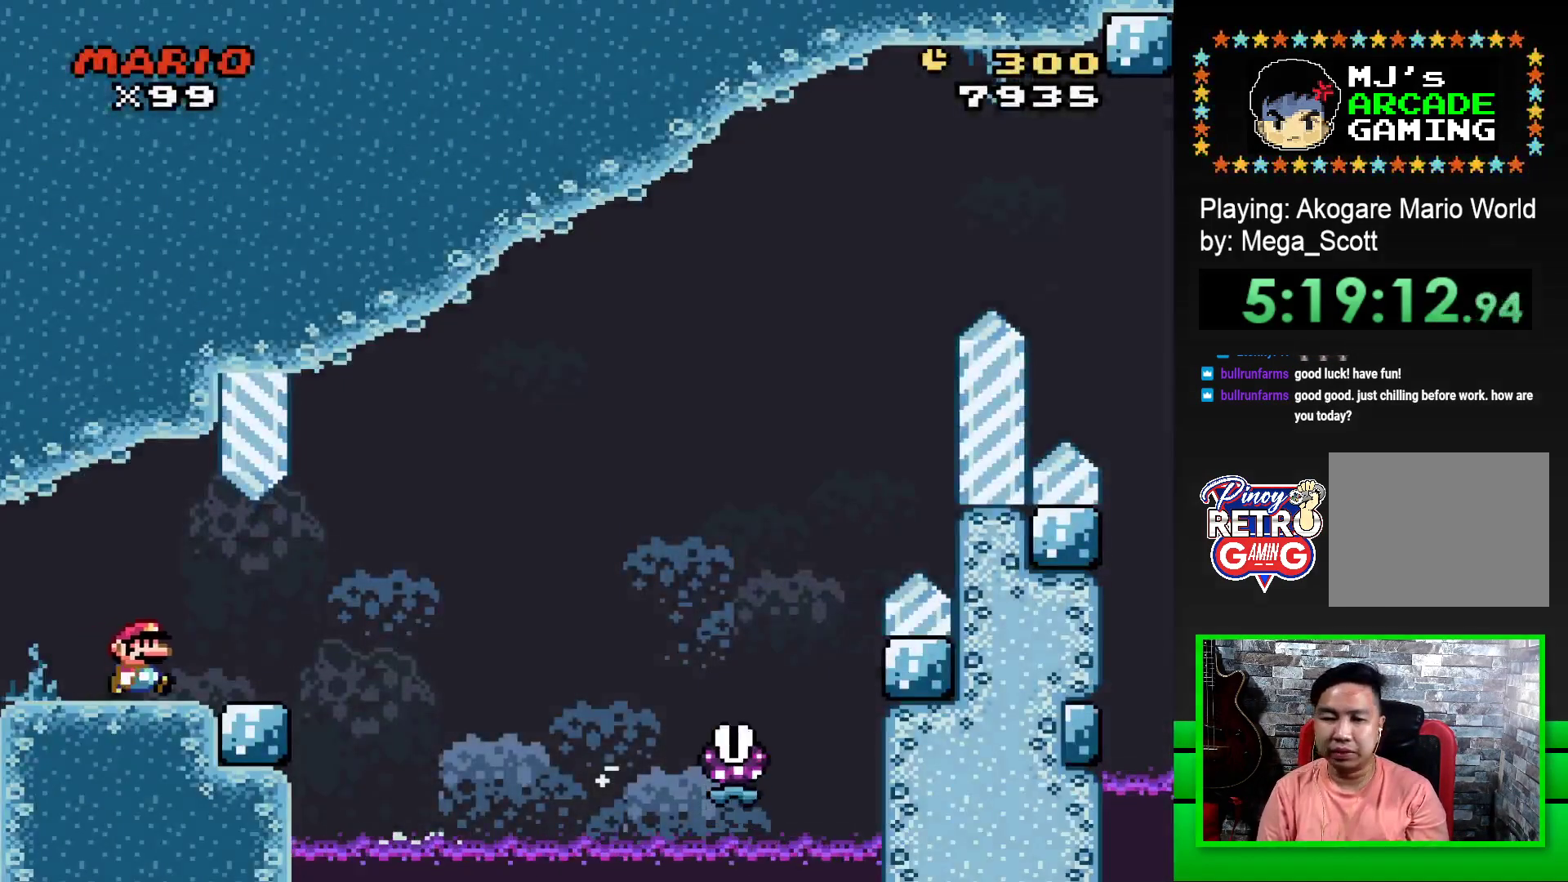
{"buttons": ["SQUARE", "DPAD_RIGHT"], "events": [[317, "R1", "down"], [433, "R1", "up"]]}
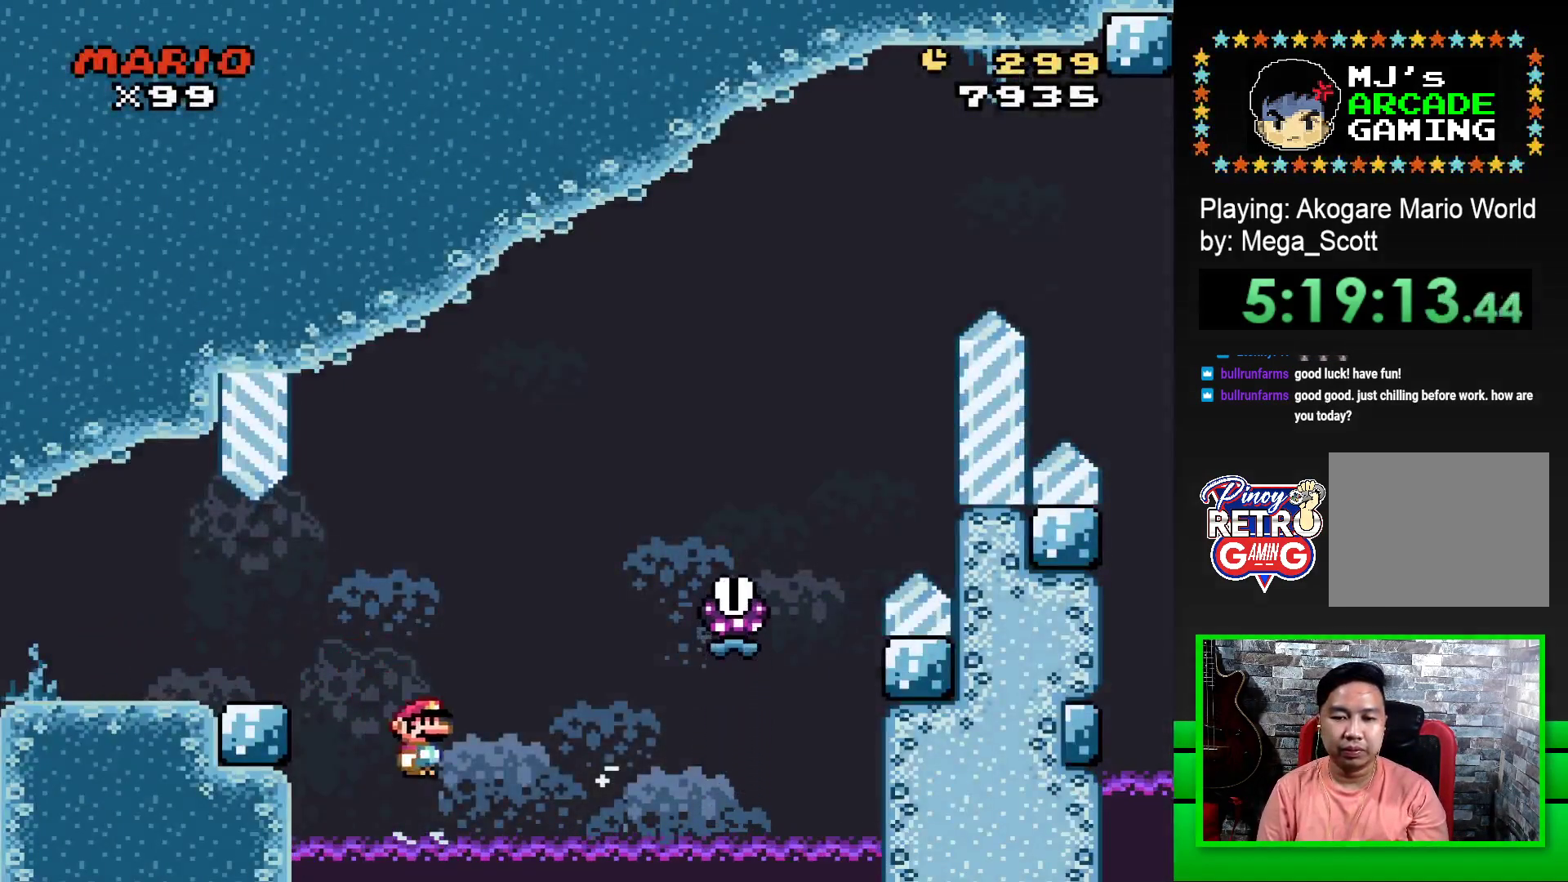
{"buttons": [], "events": [[83, "R1", "down"], [183, "DPAD_RIGHT", "up"], [250, "R1", "up"], [267, "SQUARE", "up"], [383, "DPAD_LEFT", "down"], [417, "CROSS", "down"], [467, "DPAD_LEFT", "up"], [483, "CROSS", "up"]]}
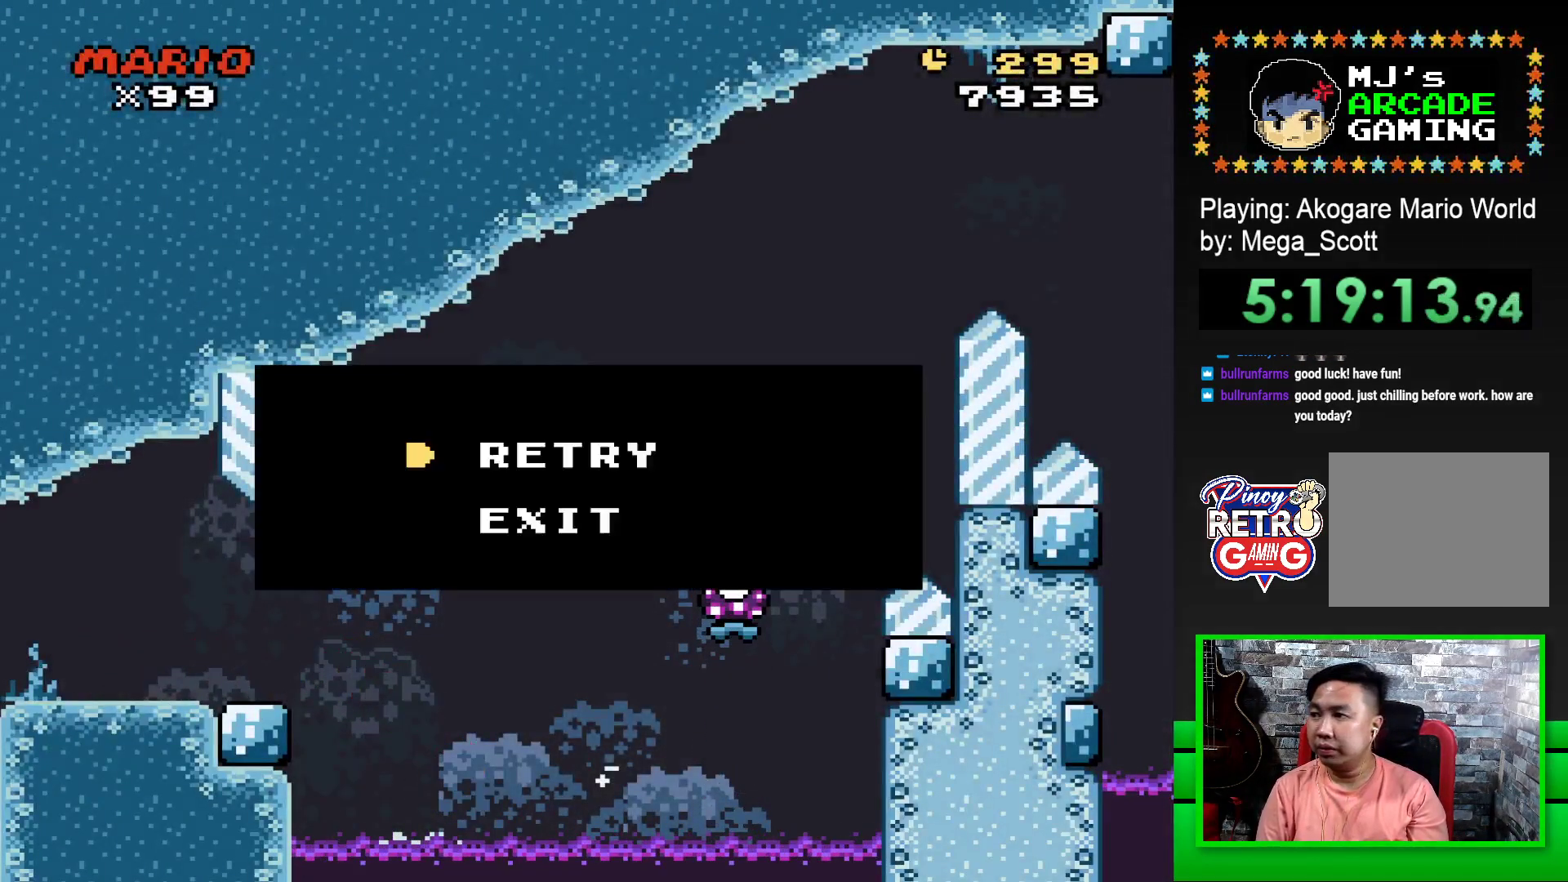
{"buttons": [], "events": [[33, "DPAD_LEFT", "down"], [50, "CROSS", "down"], [100, "DPAD_LEFT", "up"], [117, "CROSS", "up"], [183, "CROSS", "down"], [217, "CROSS", "up"]]}
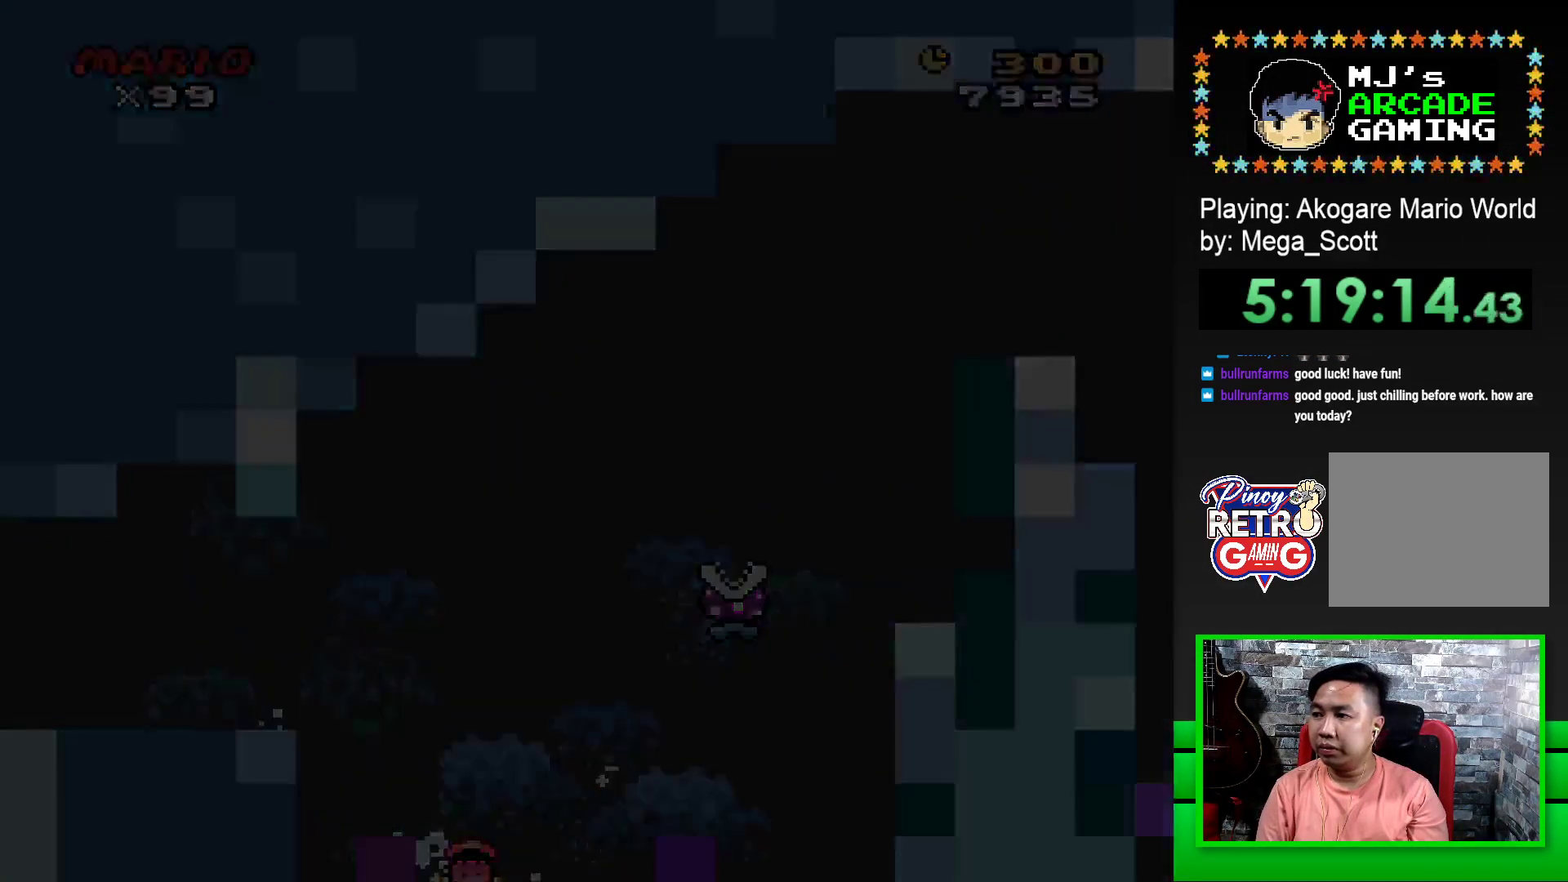
{"buttons": [], "events": [[67, "CROSS", "down"], [183, "CROSS", "up"], [283, "CROSS", "down"], [350, "CROSS", "up"], [450, "CROSS", "down"], [483, "CROSS", "up"]]}
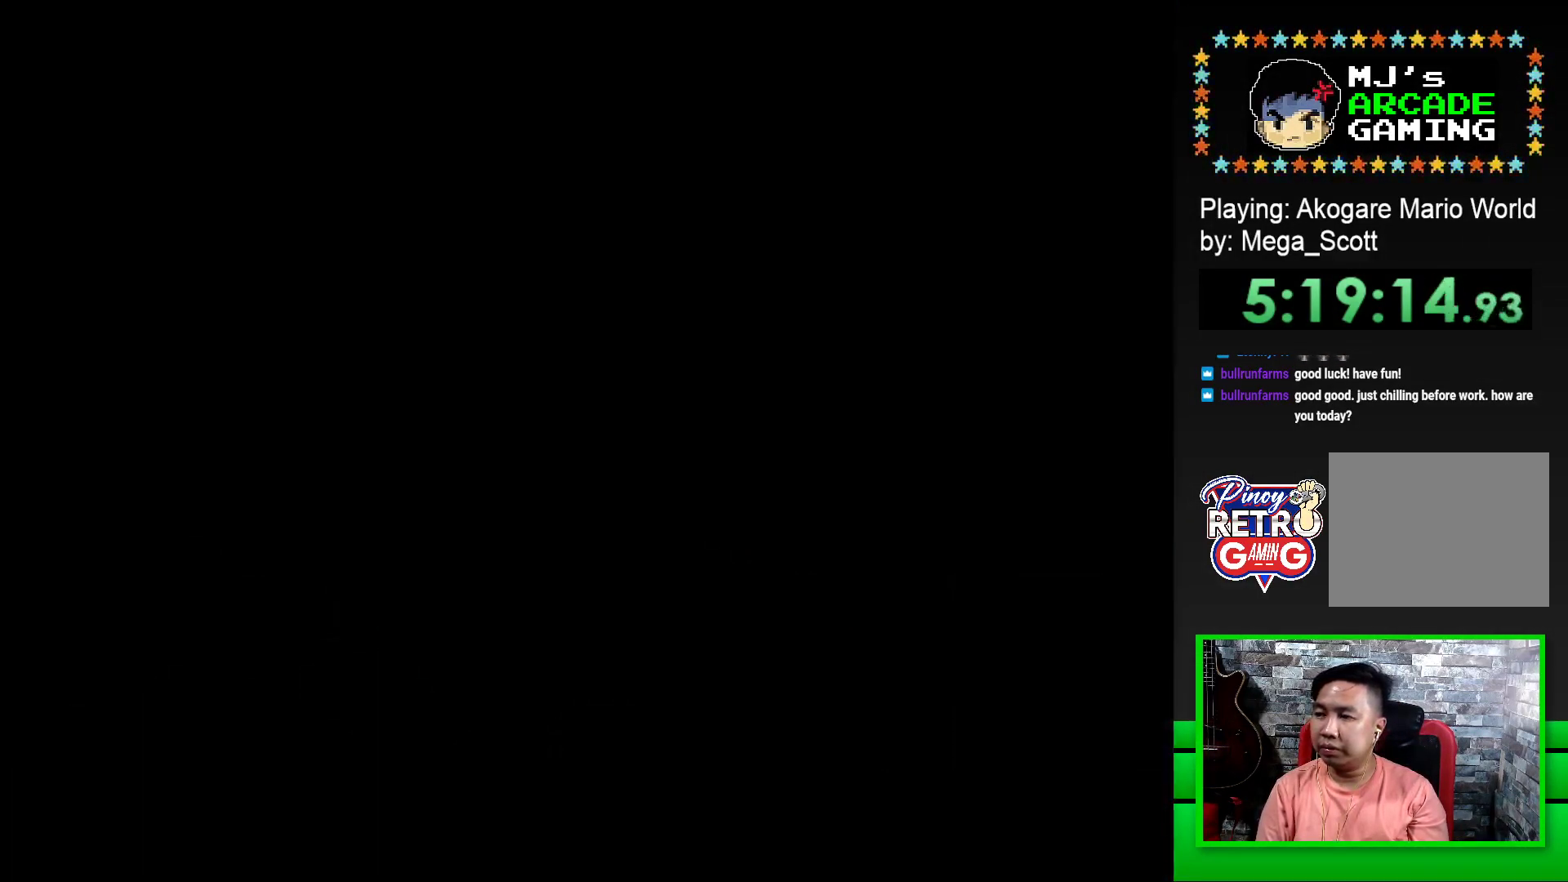
{"buttons": [], "events": [[83, "CROSS", "down"], [150, "CROSS", "up"], [217, "CROSS", "down"], [283, "CROSS", "up"], [367, "CROSS", "down"], [433, "CROSS", "up"]]}
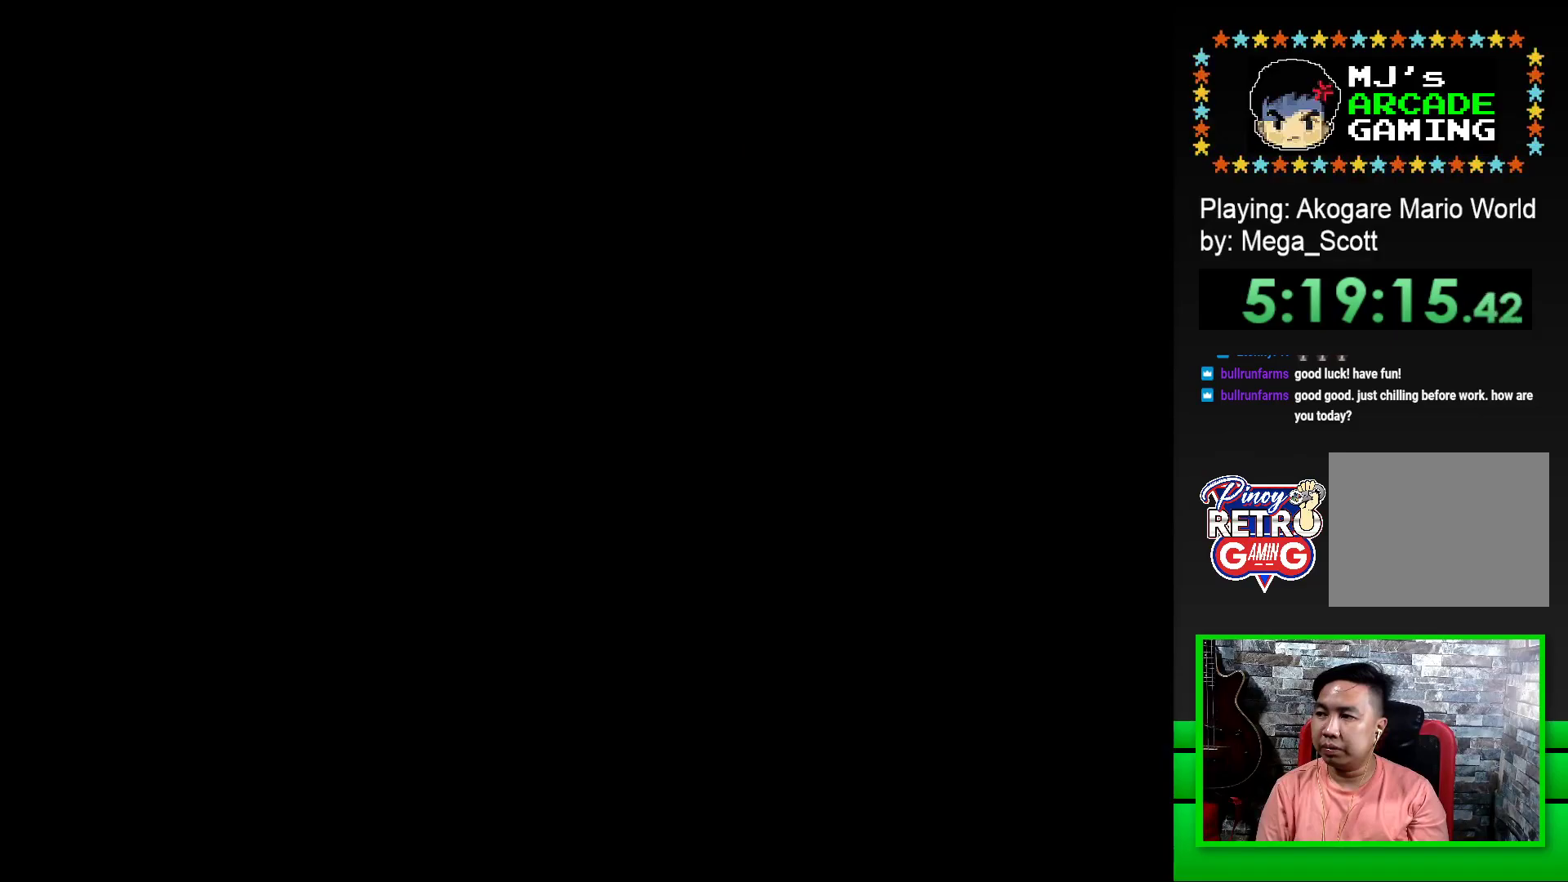
{"buttons": ["SQUARE", "DPAD_RIGHT"], "events": [[117, "SQUARE", "down"], [217, "SQUARE", "up"], [350, "SQUARE", "down"], [450, "DPAD_RIGHT", "down"]]}
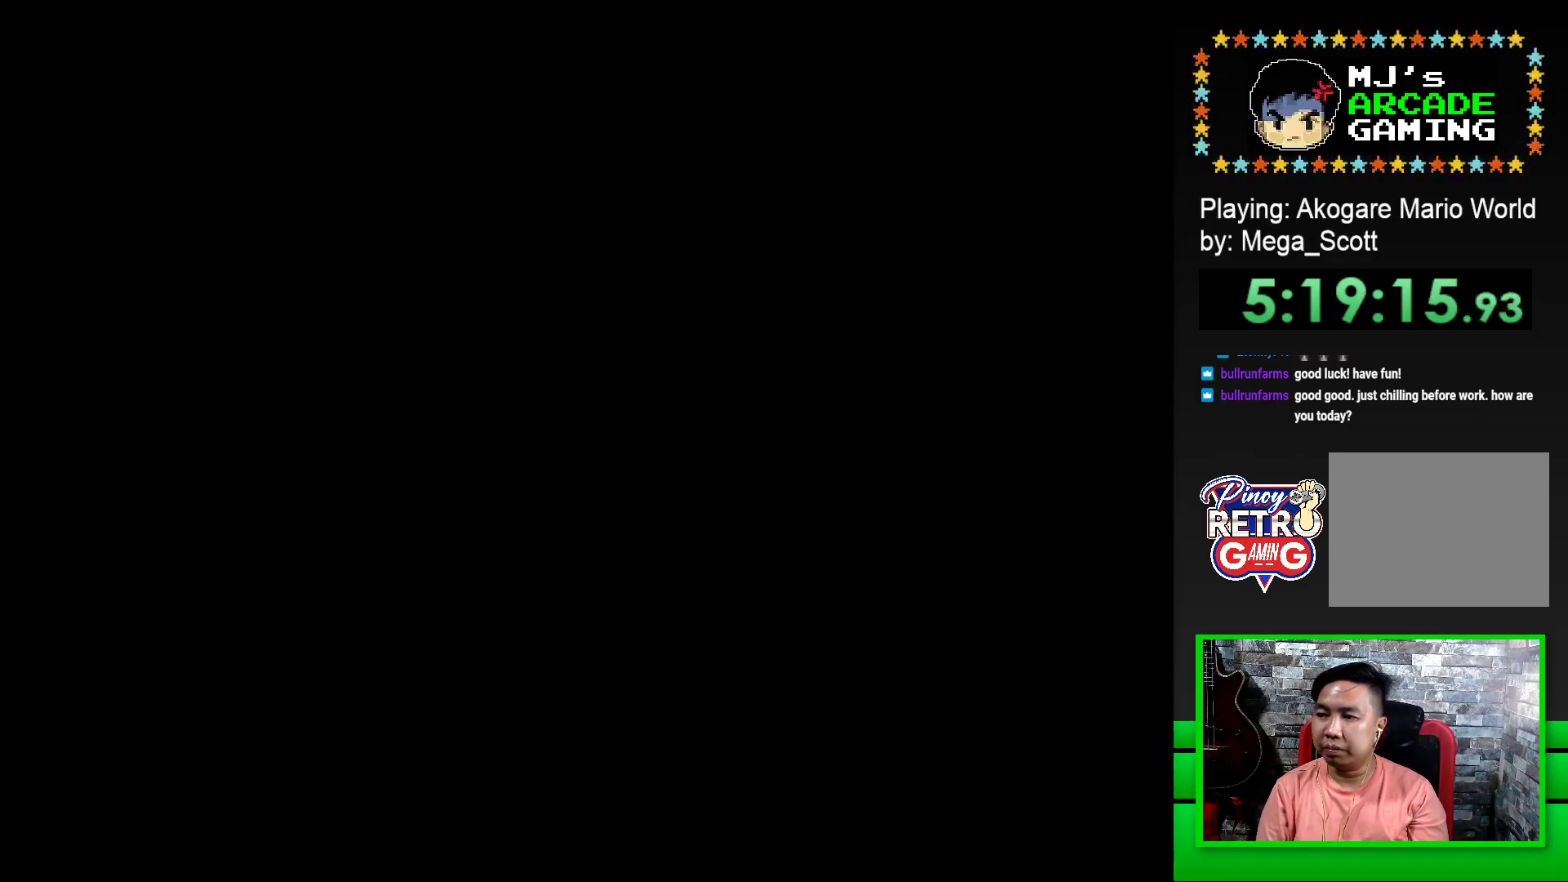
{"buttons": ["SQUARE", "DPAD_RIGHT"], "events": []}
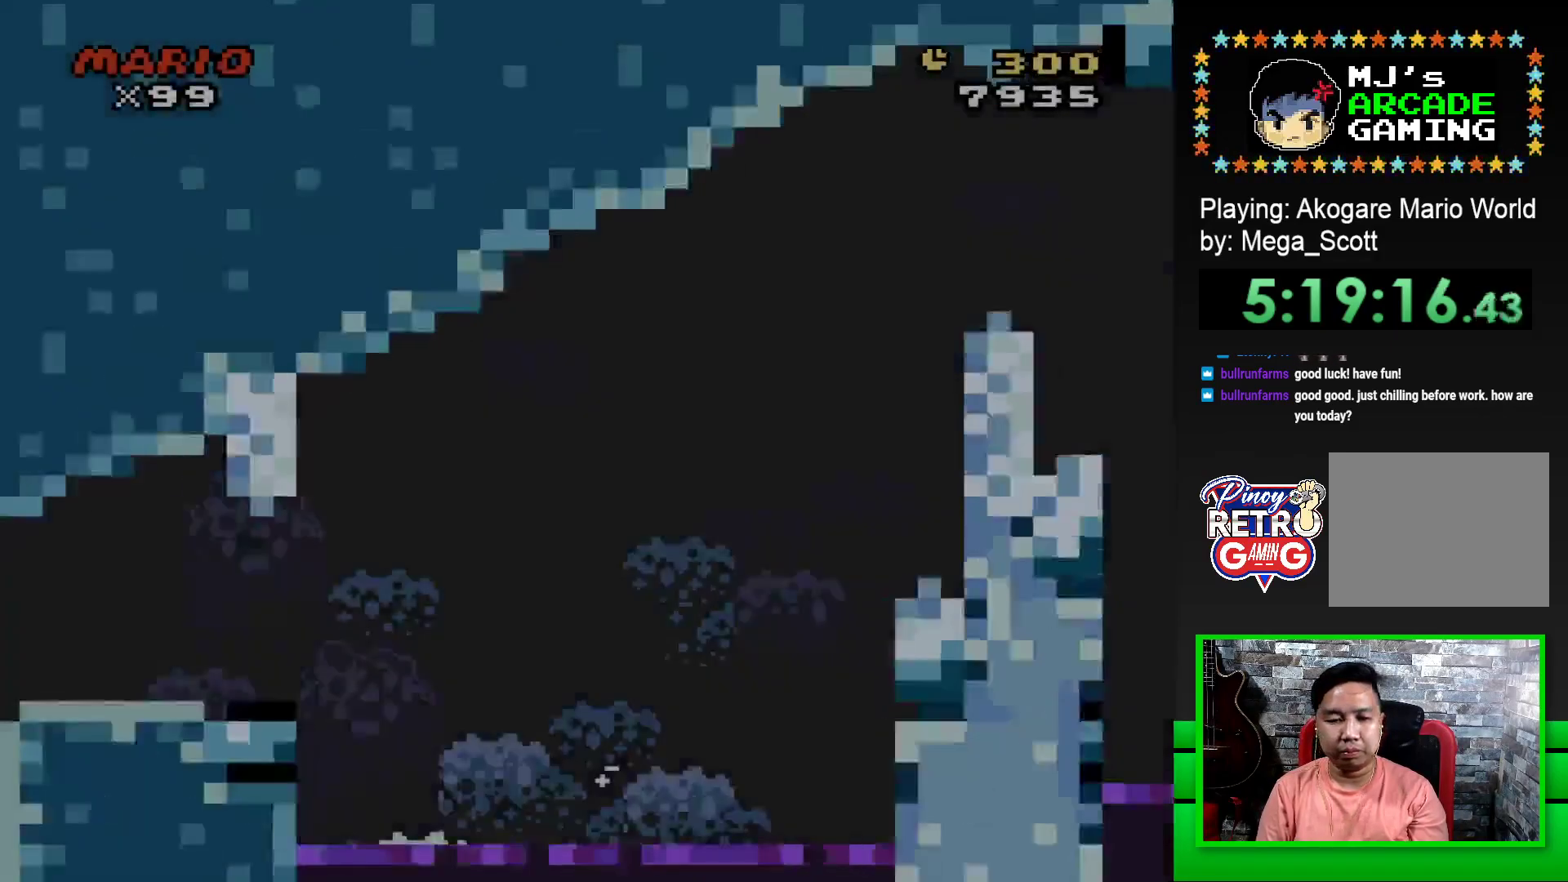
{"buttons": ["SQUARE", "DPAD_RIGHT"], "events": []}
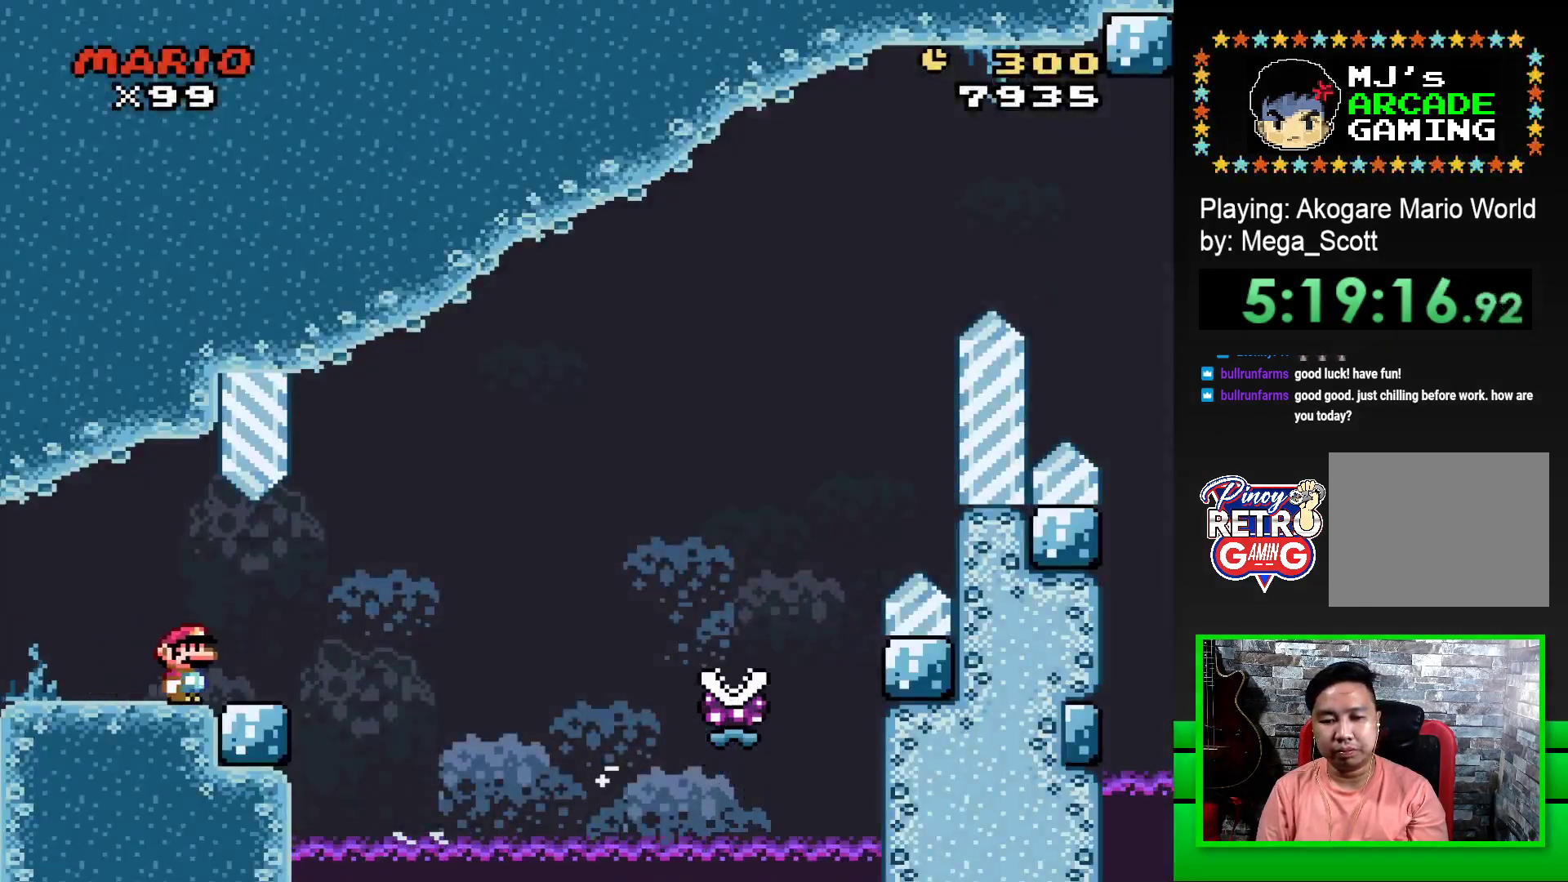
{"buttons": ["SQUARE", "R1", "DPAD_RIGHT"], "events": [[117, "R1", "down"], [300, "R1", "up"], [400, "R1", "down"]]}
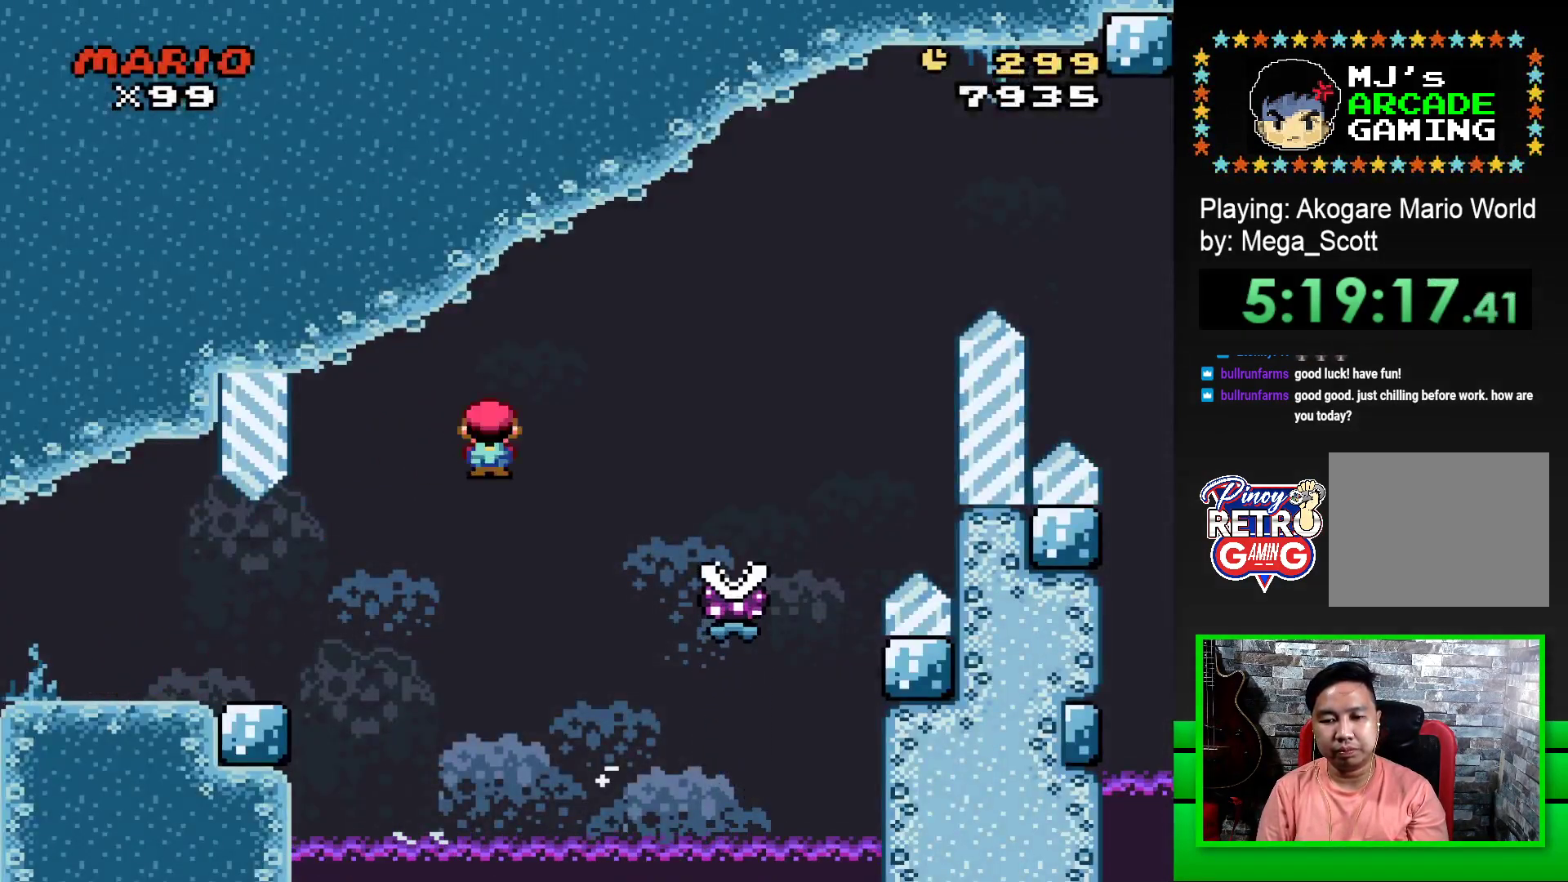
{"buttons": [], "events": [[383, "R1", "up"], [400, "DPAD_RIGHT", "up"], [433, "SQUARE", "up"]]}
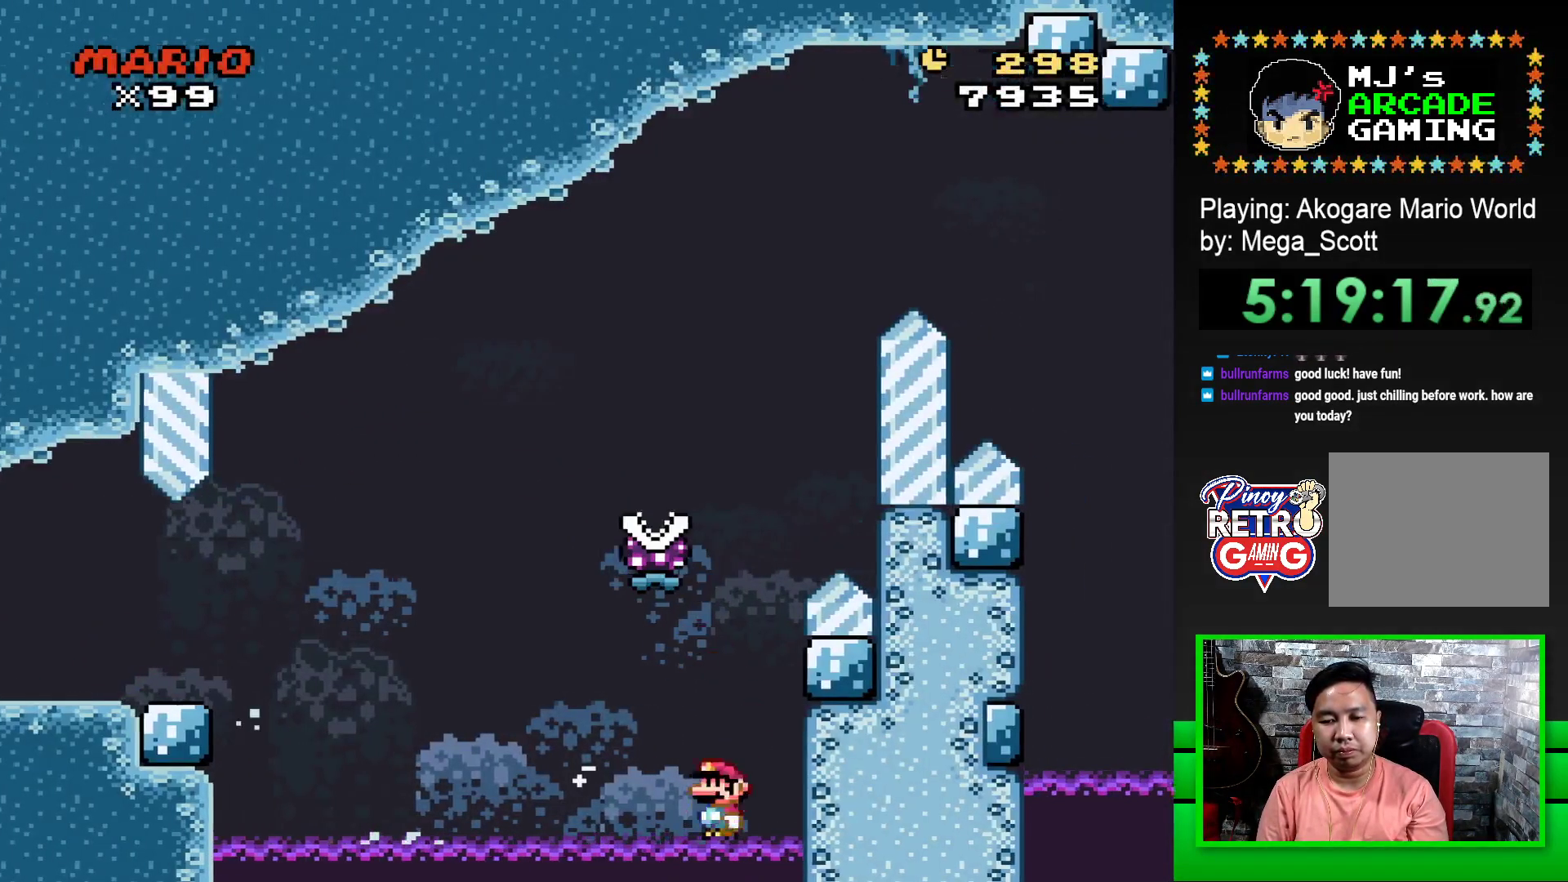
{"buttons": [], "events": [[67, "CROSS", "down"], [117, "DPAD_LEFT", "down"], [150, "CROSS", "up"], [183, "DPAD_LEFT", "up"], [233, "CROSS", "down"], [250, "DPAD_LEFT", "down"], [300, "CROSS", "up"], [317, "DPAD_LEFT", "up"], [350, "DPAD_LEFT", "down"], [383, "CROSS", "down"], [433, "DPAD_LEFT", "up"], [450, "CROSS", "up"]]}
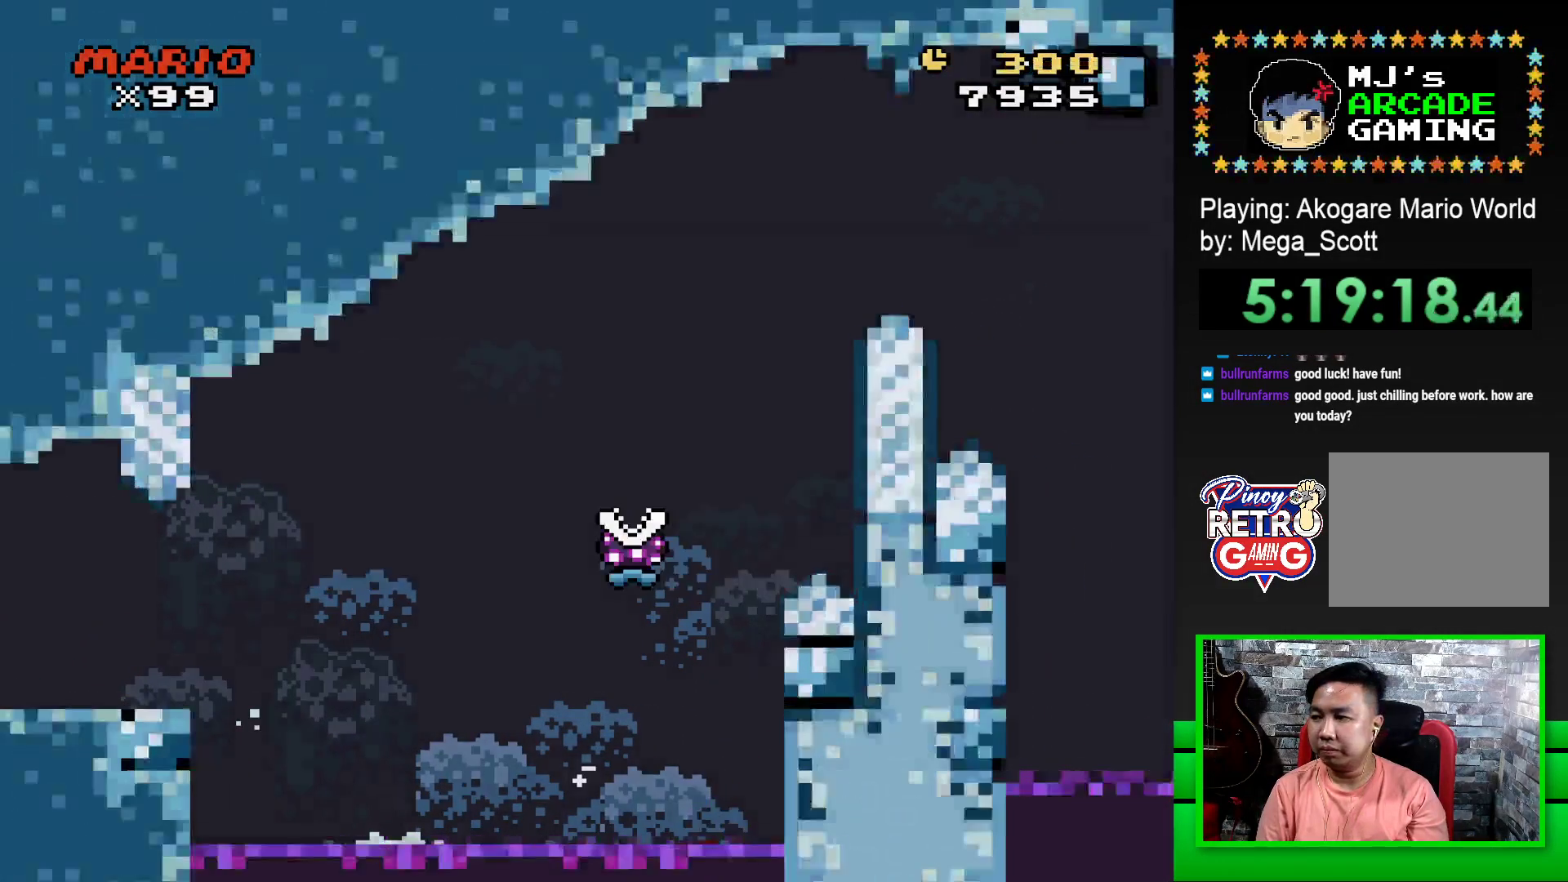
{"buttons": [], "events": [[17, "CROSS", "down"], [100, "CROSS", "up"], [200, "CROSS", "down"], [267, "CROSS", "up"], [267, "DPAD_LEFT", "down"], [333, "DPAD_LEFT", "up"], [367, "CROSS", "down"], [400, "DPAD_LEFT", "down"], [433, "CROSS", "up"], [500, "DPAD_LEFT", "up"]]}
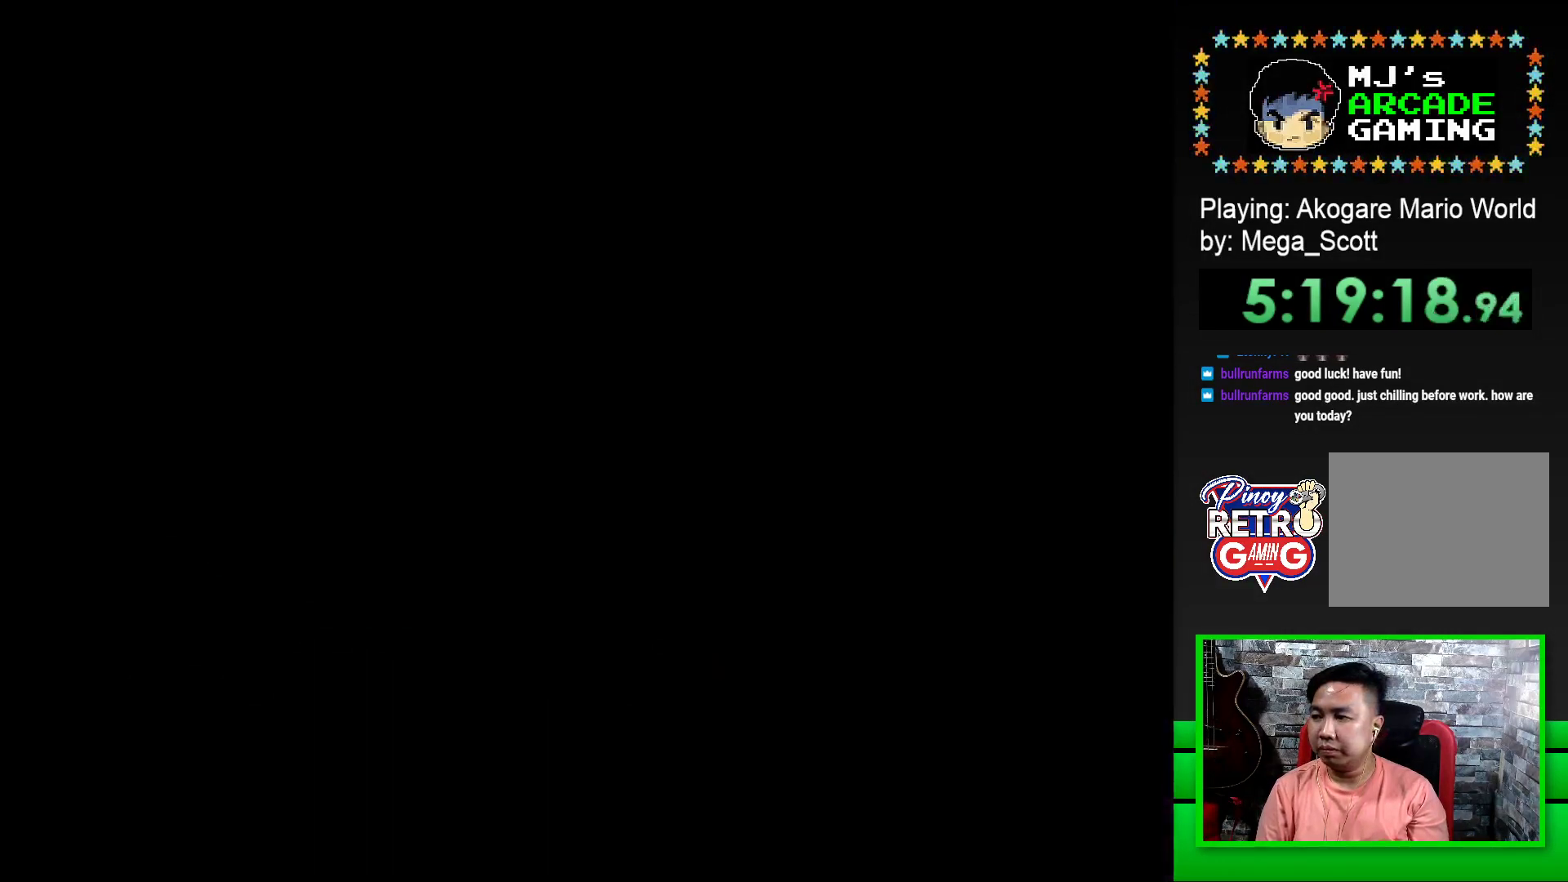
{"buttons": [], "events": [[33, "CROSS", "down"], [50, "DPAD_LEFT", "down"], [83, "CROSS", "up"], [117, "DPAD_LEFT", "up"]]}
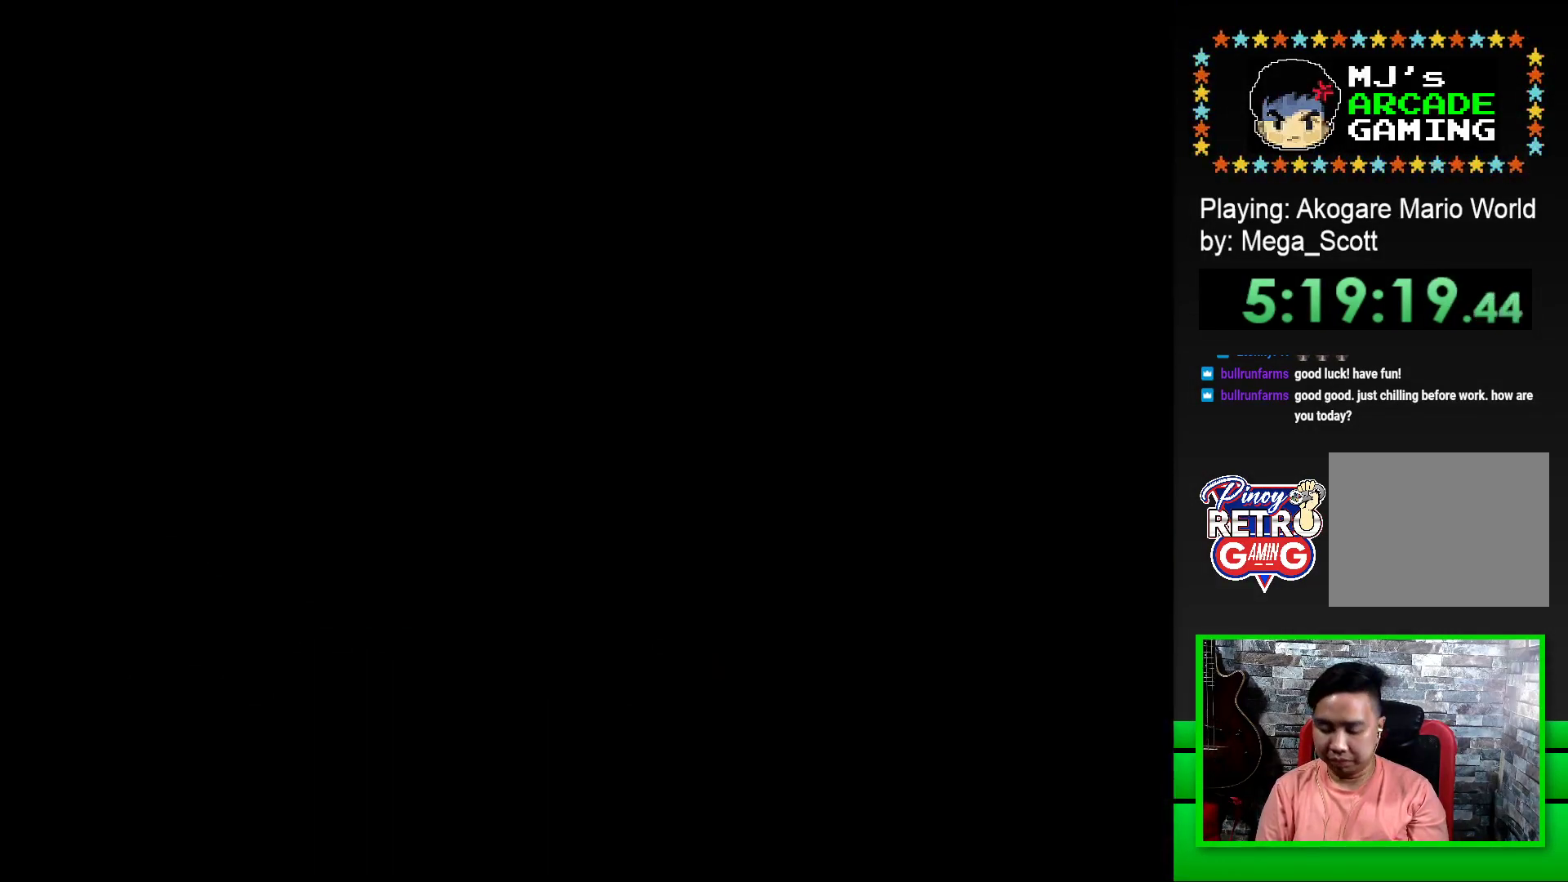
{"buttons": [], "events": []}
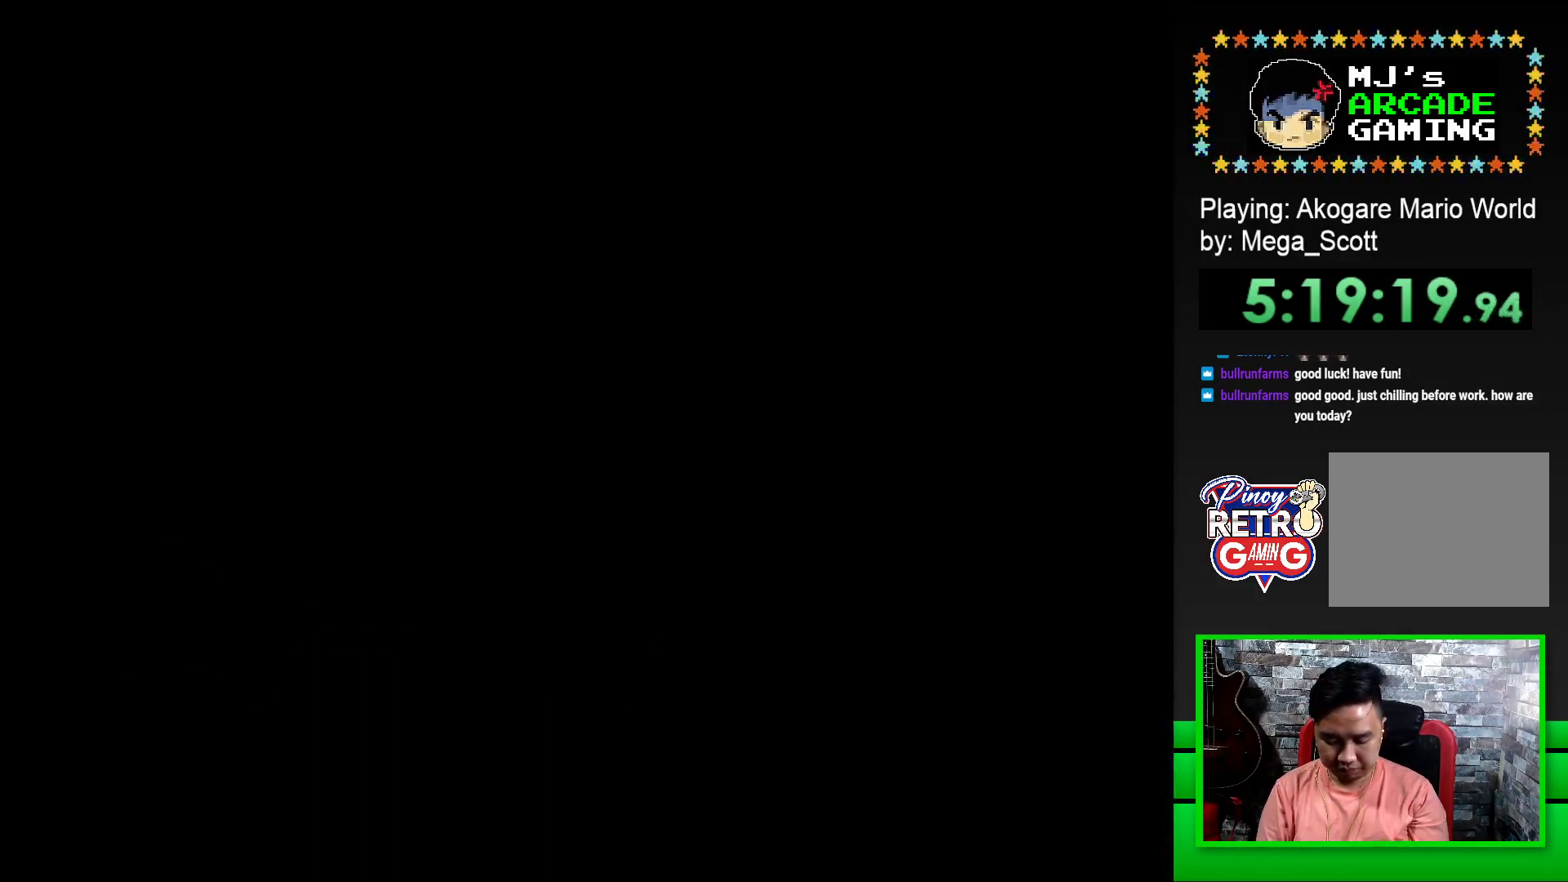
{"buttons": ["SQUARE", "DPAD_RIGHT"], "events": [[150, "SQUARE", "down"], [367, "DPAD_RIGHT", "down"]]}
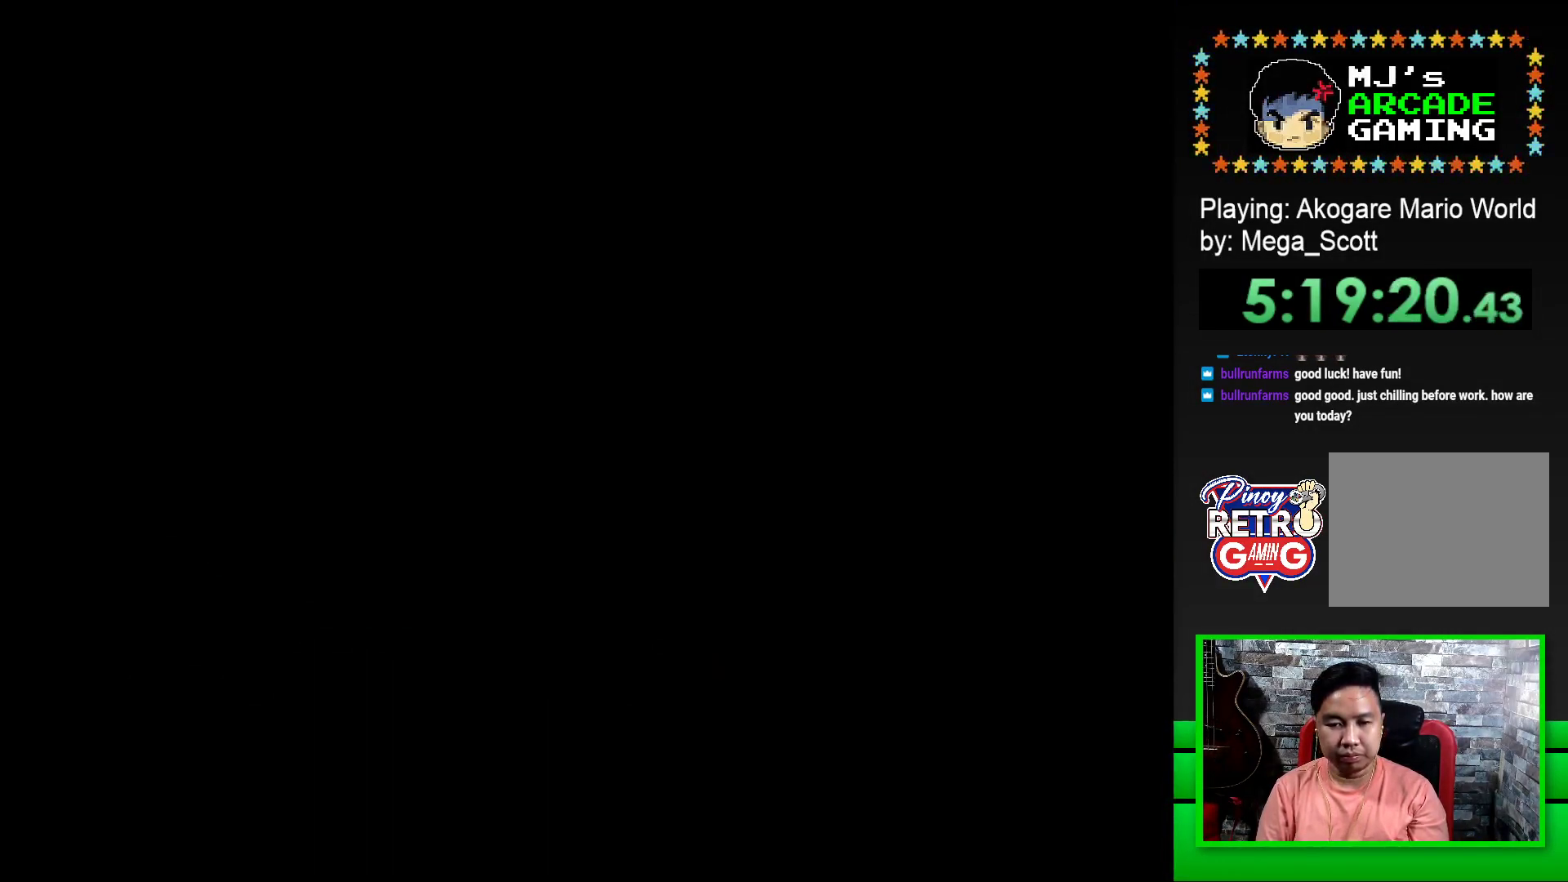
{"buttons": ["SQUARE", "DPAD_RIGHT"], "events": []}
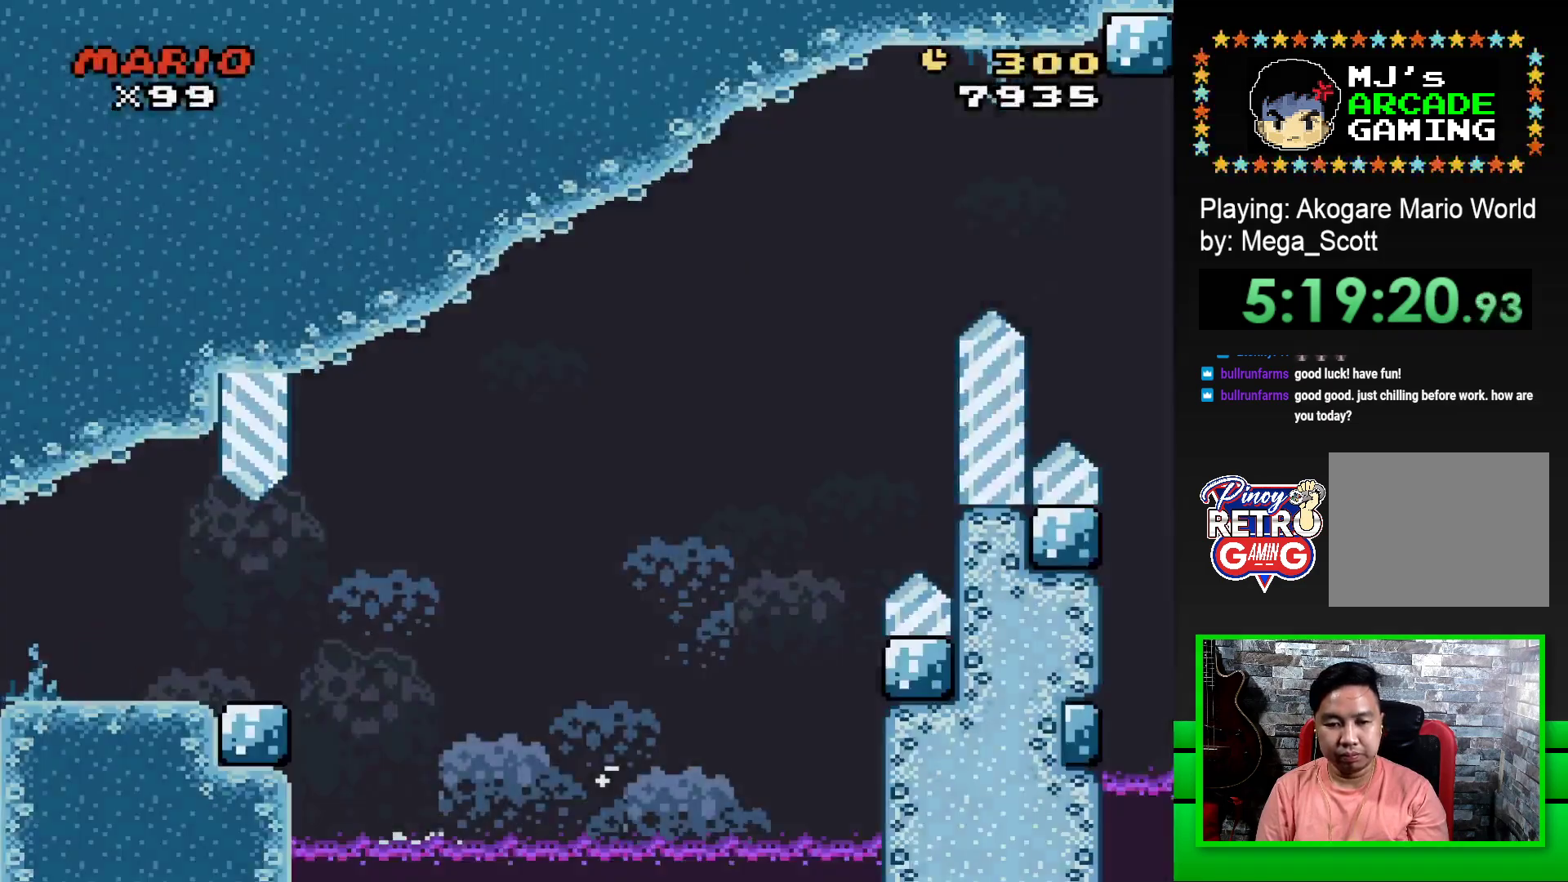
{"buttons": ["SQUARE", "R1", "DPAD_RIGHT"], "events": [[467, "R1", "down"]]}
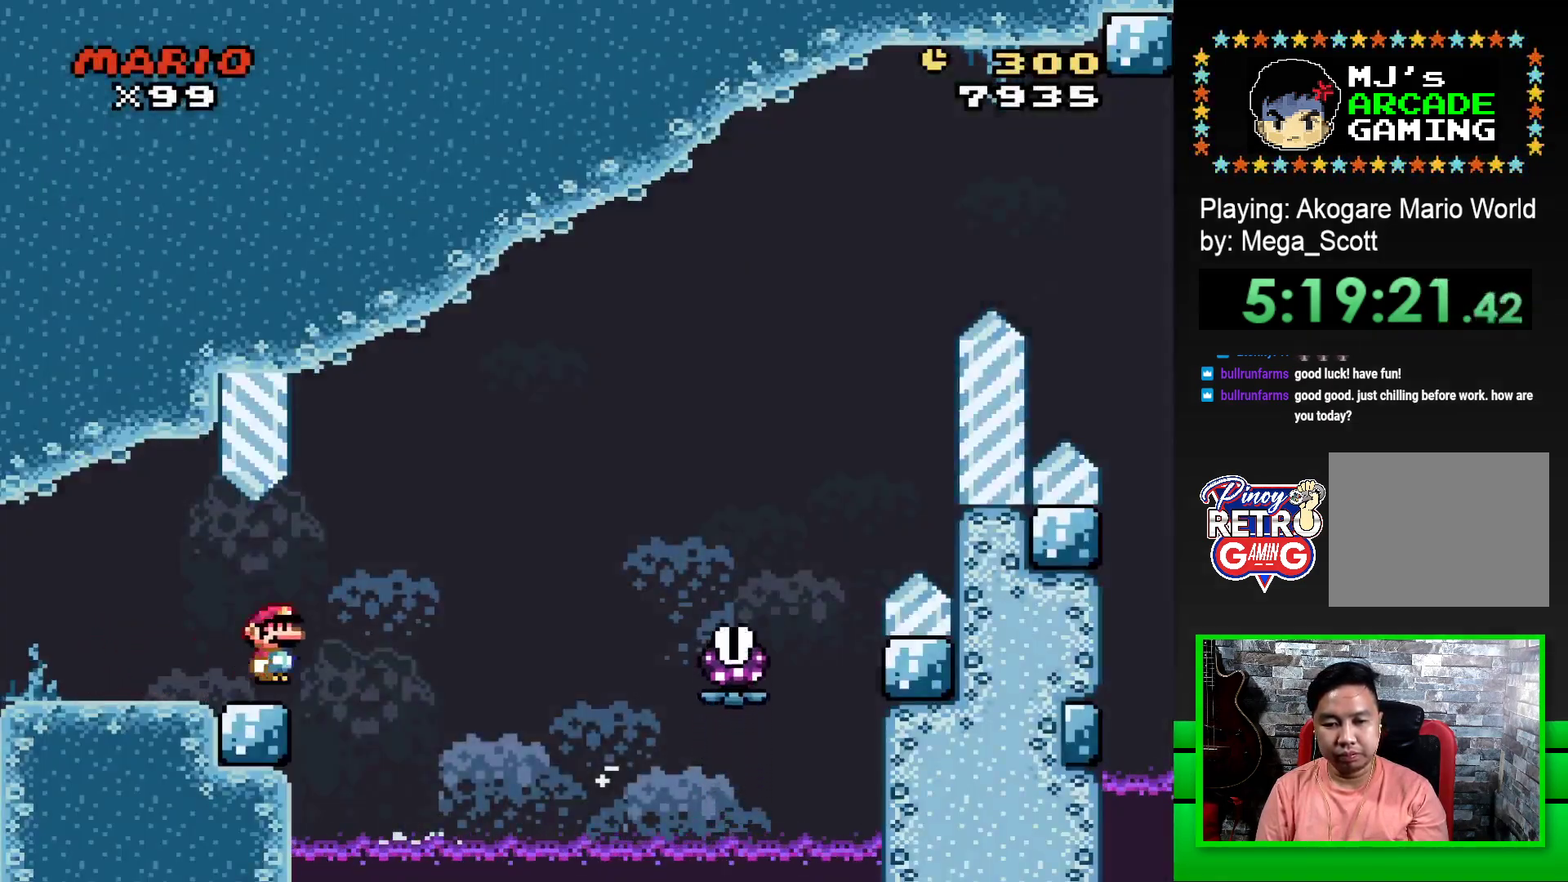
{"buttons": ["SQUARE", "R1", "DPAD_RIGHT"], "events": []}
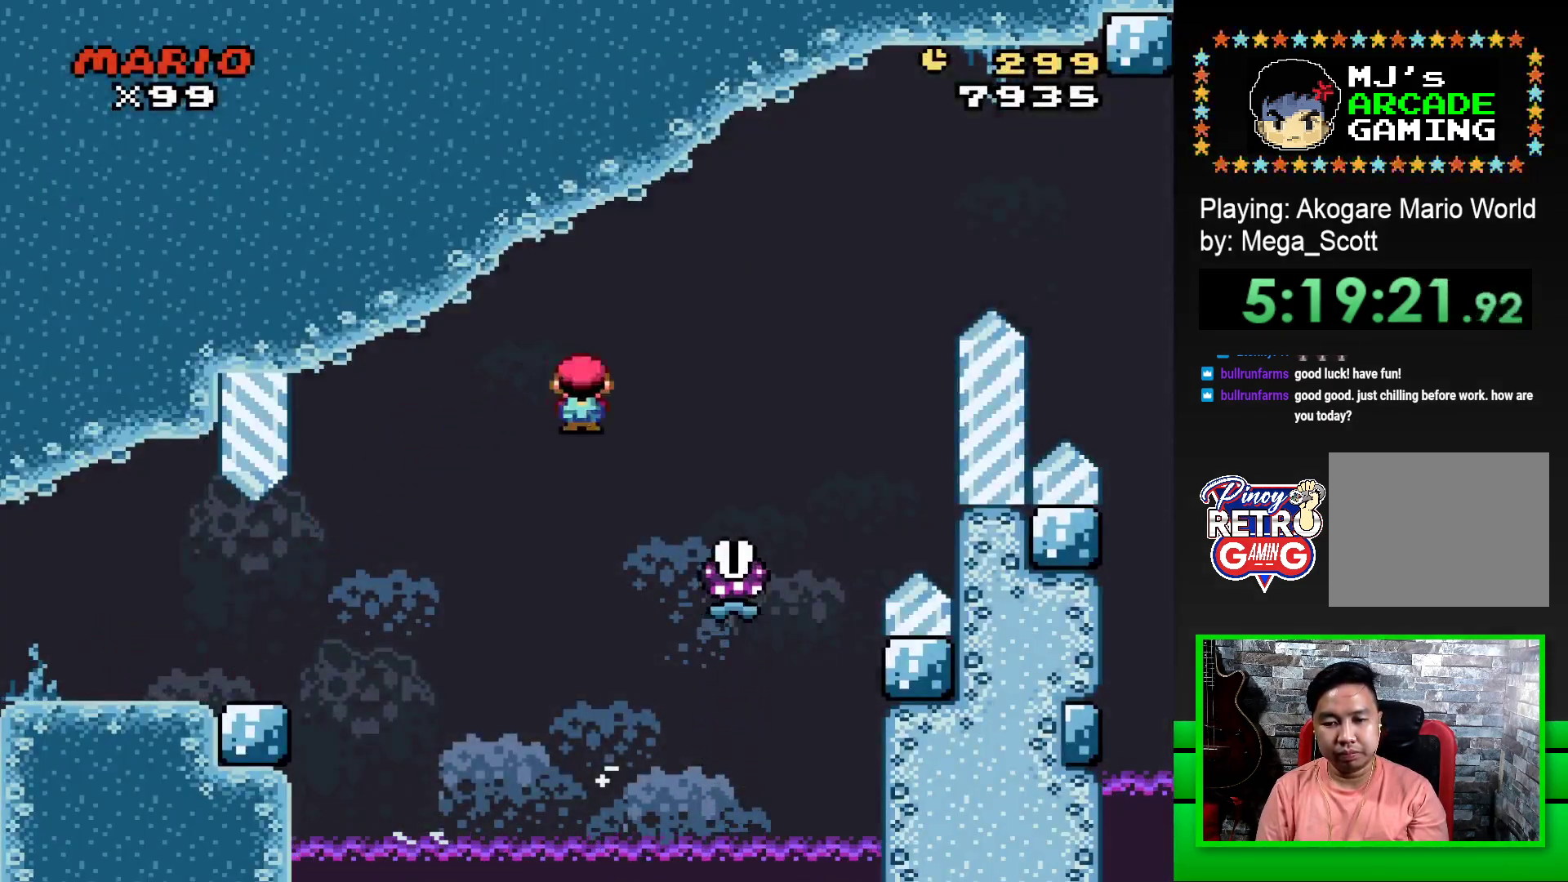
{"buttons": ["SQUARE", "R1", "DPAD_RIGHT"], "events": []}
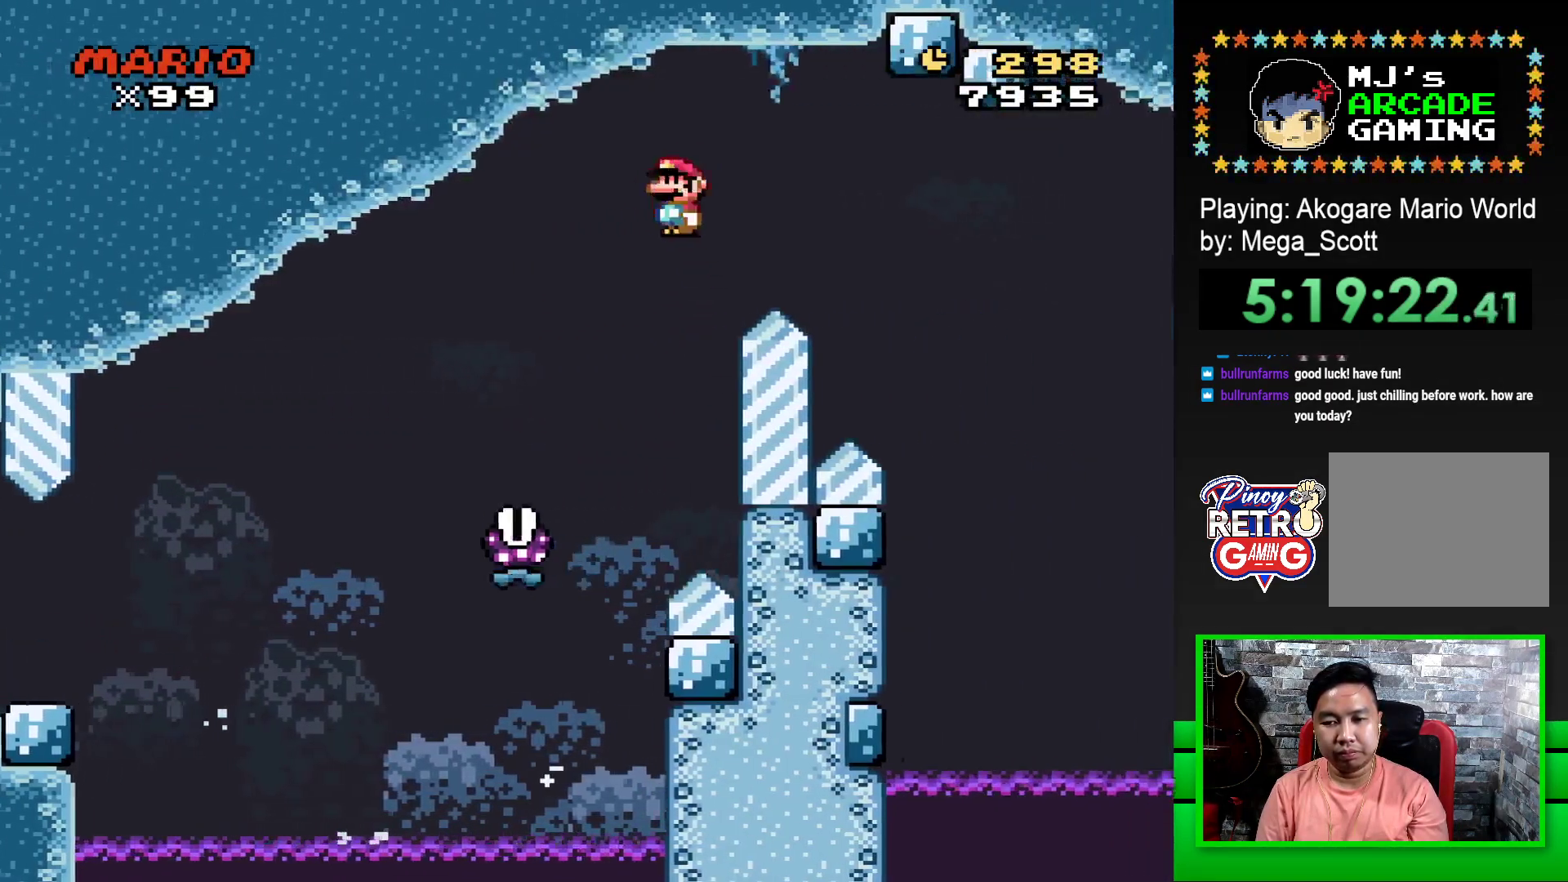
{"buttons": ["SQUARE", "R1"], "events": [[483, "DPAD_RIGHT", "up"]]}